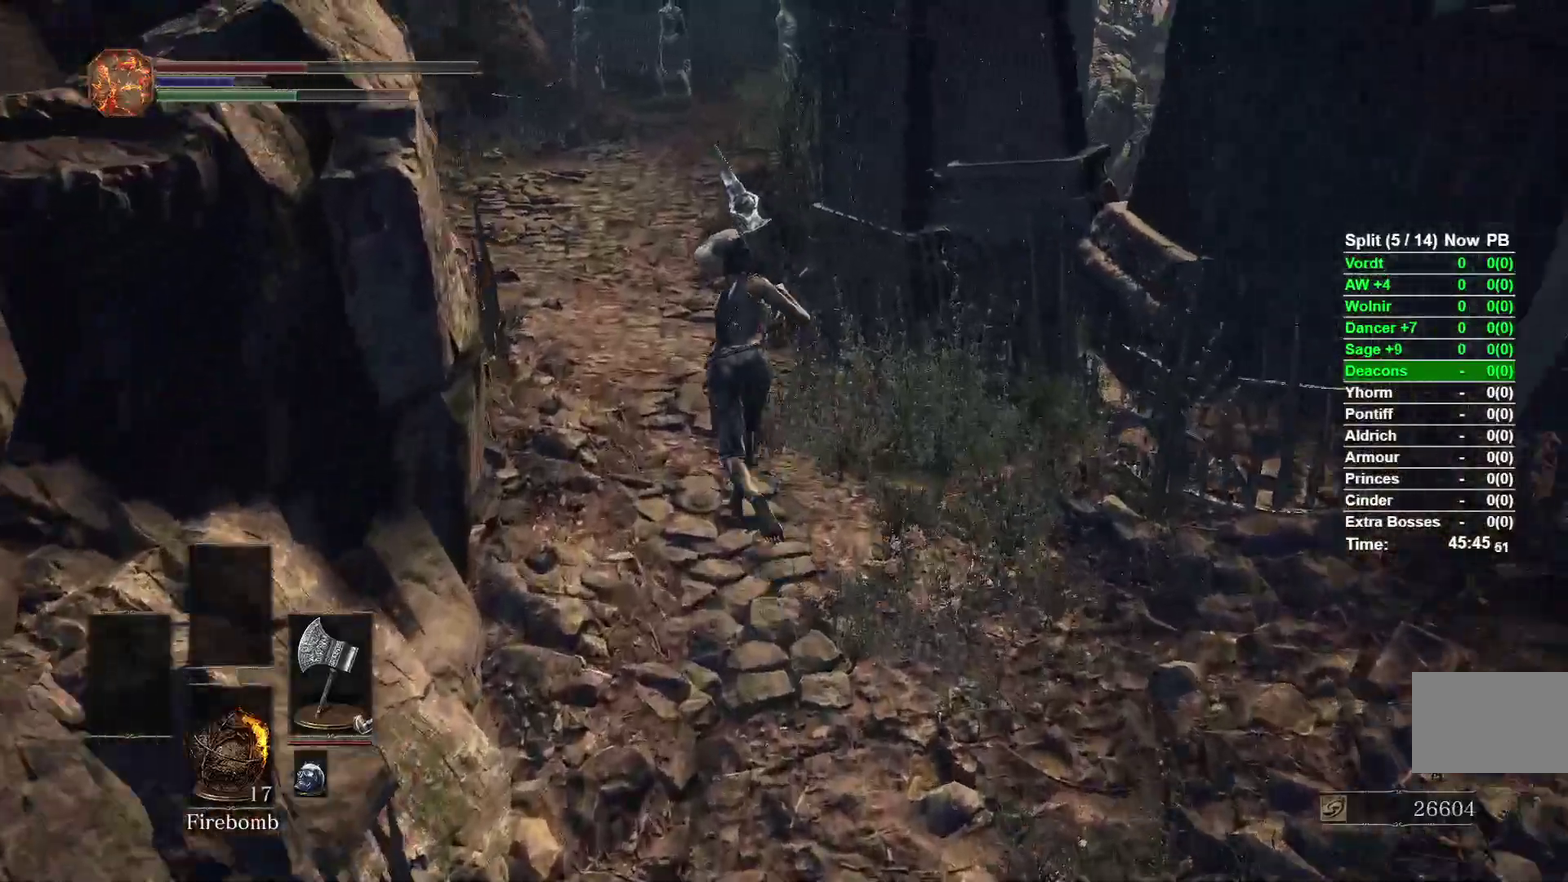
Gameplay with a controller (Xbox layout); each line is a JSON object with the inputs held at the frame after it.
{"buttons": ["B"], "left_stick": "up", "right_stick": "right"}
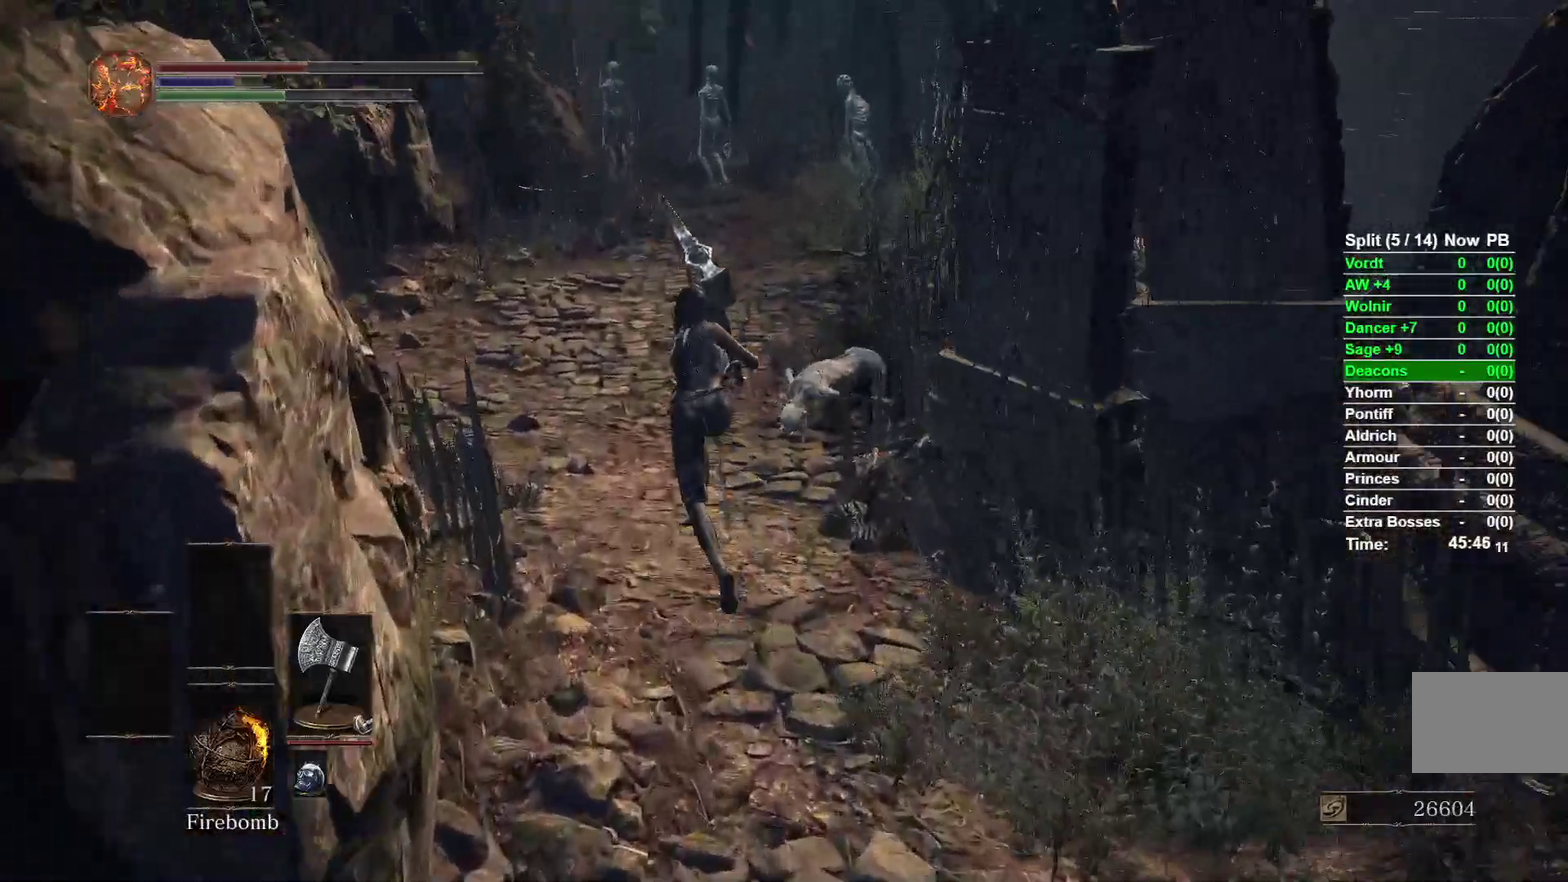
{"buttons": ["B"], "left_stick": "up", "right_stick": "down-right"}
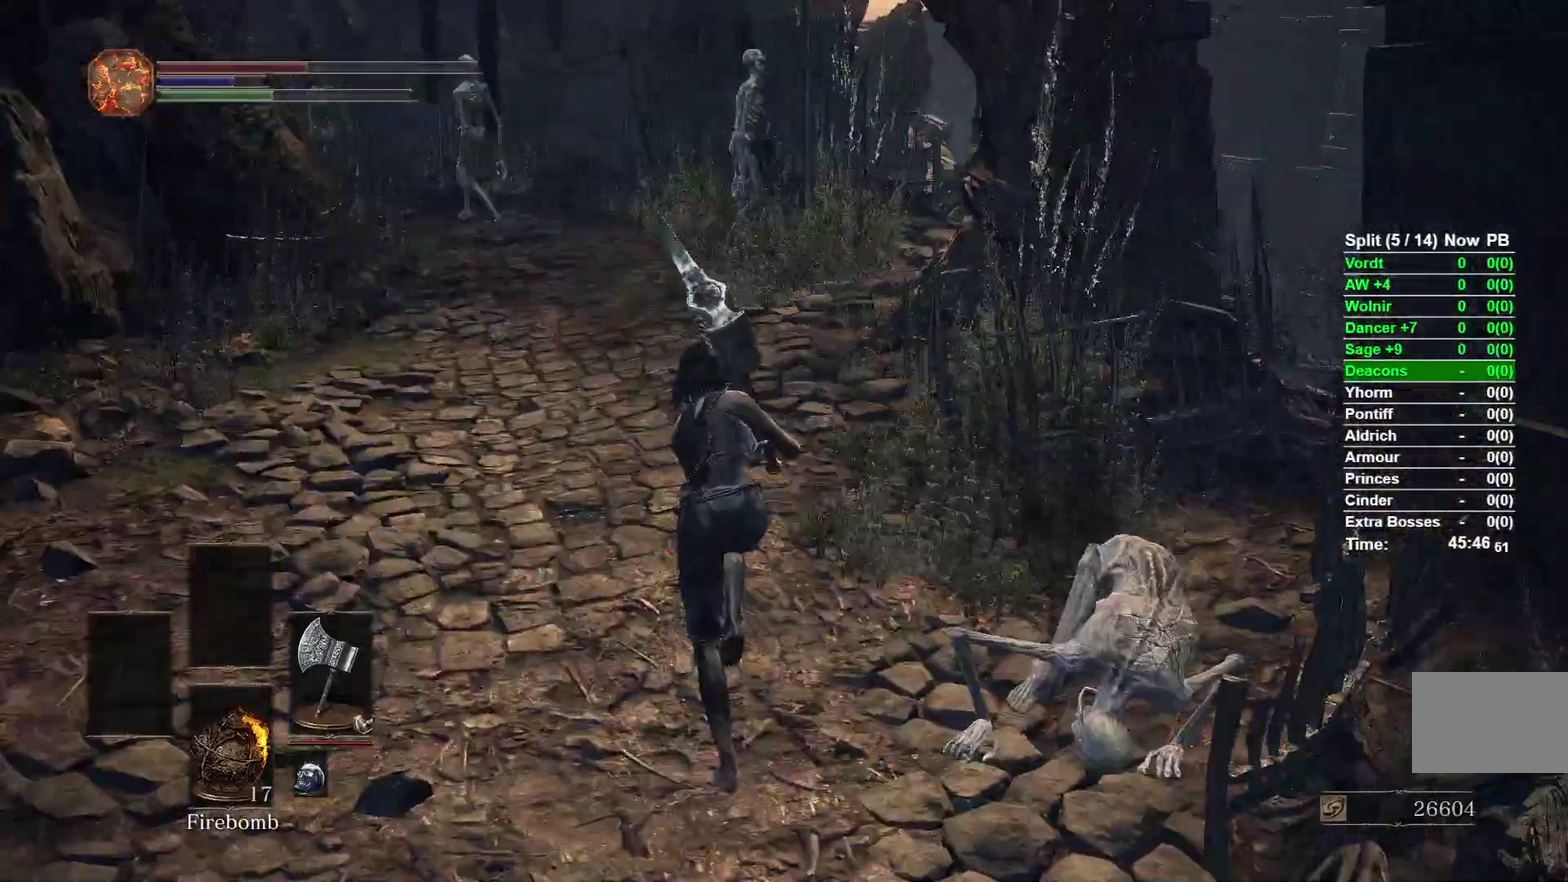
{"buttons": ["B"], "left_stick": "up", "right_stick": "down-right"}
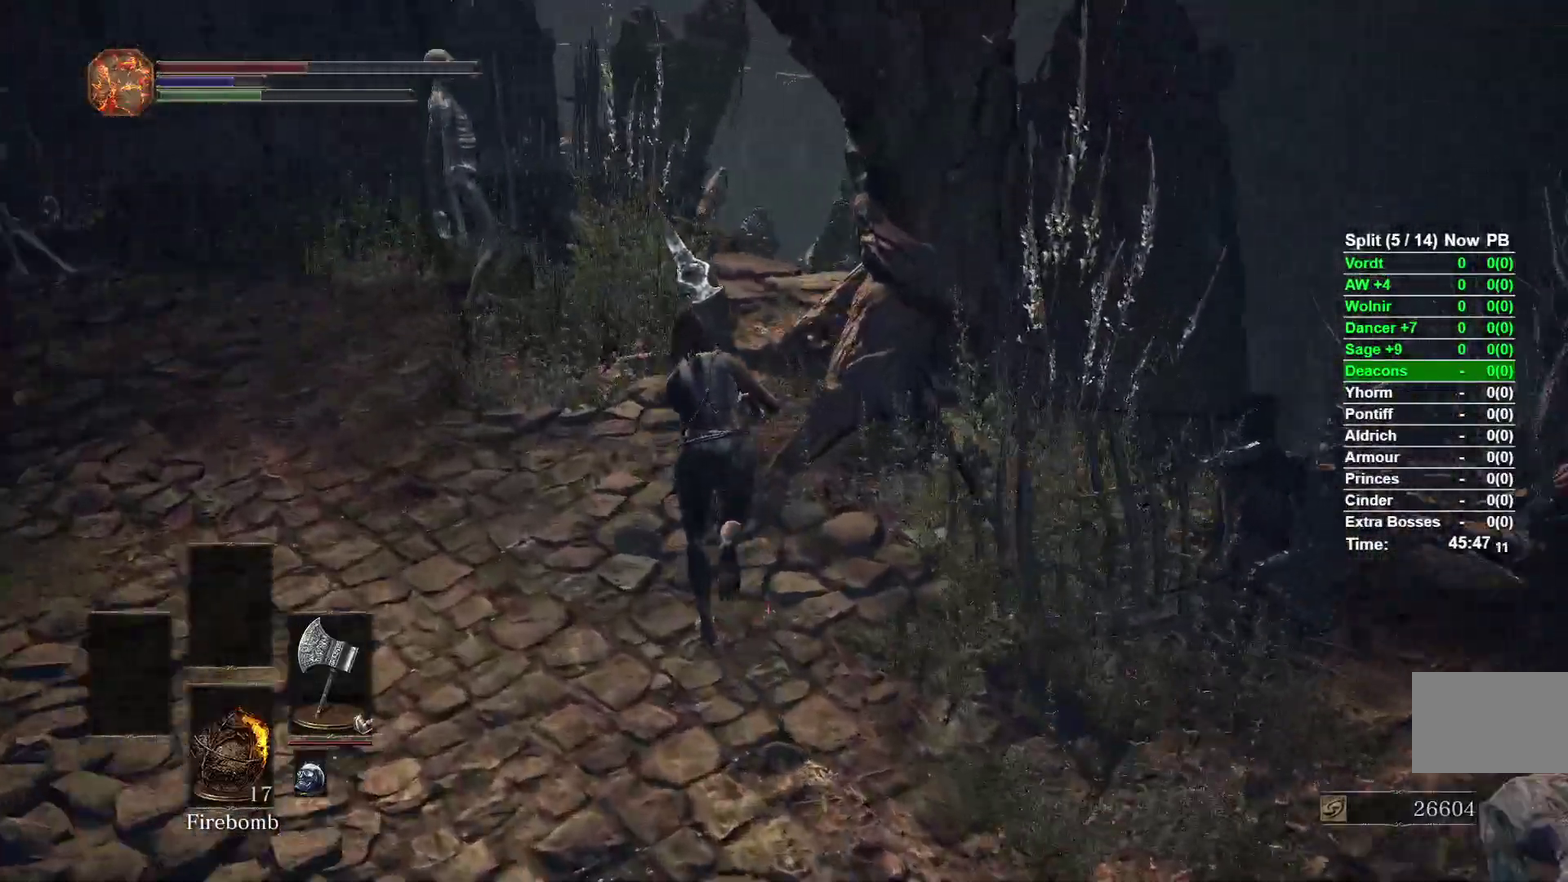
{"buttons": [], "left_stick": "up", "right_stick": "down-right"}
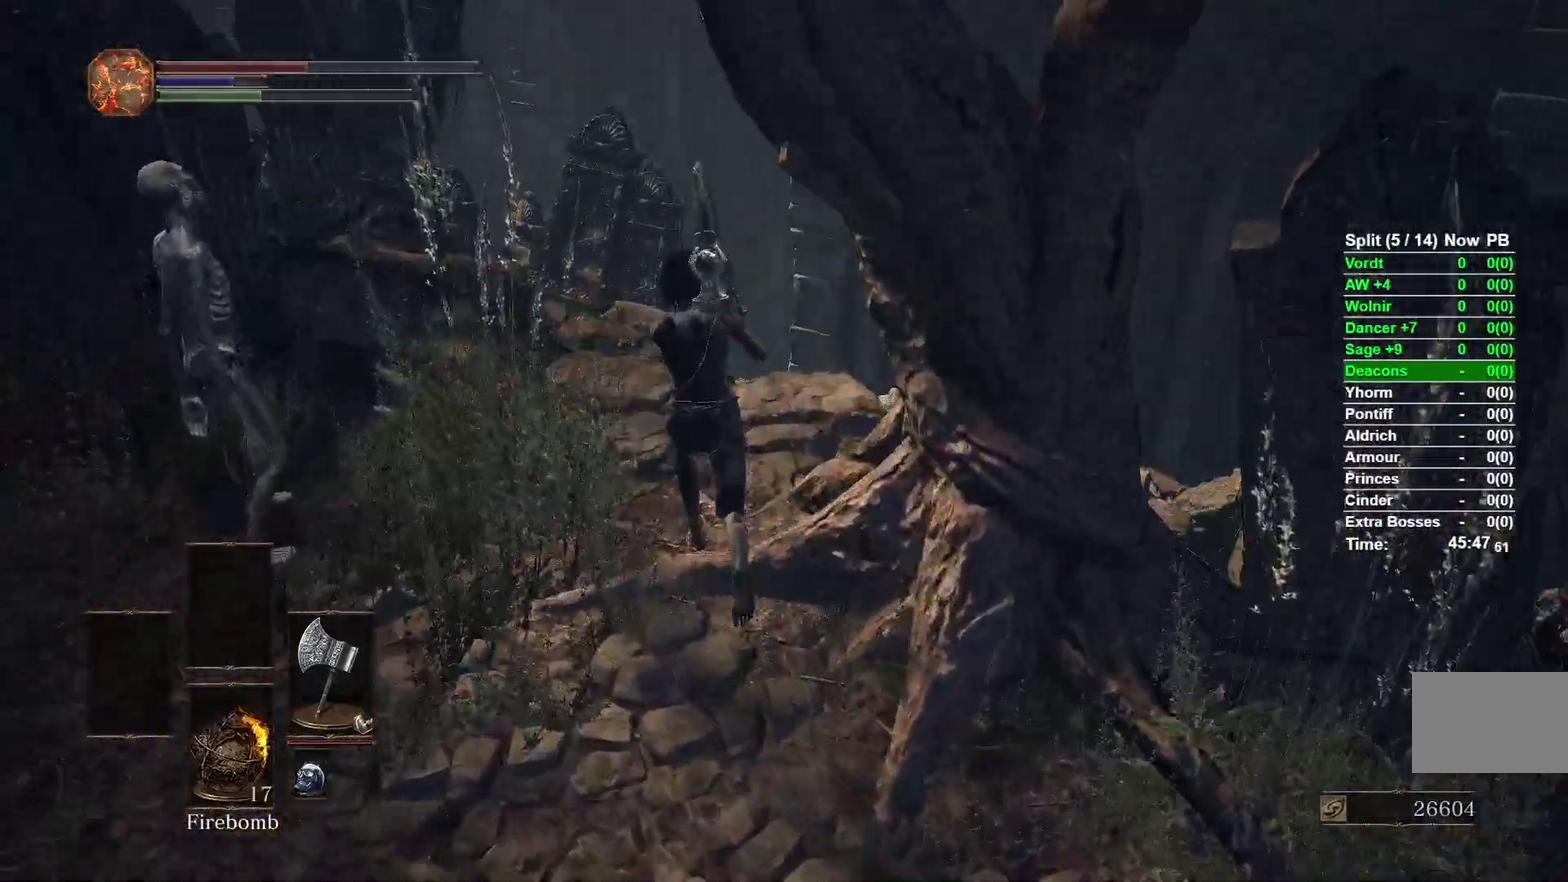
{"buttons": [], "left_stick": "up", "right_stick": "down-right"}
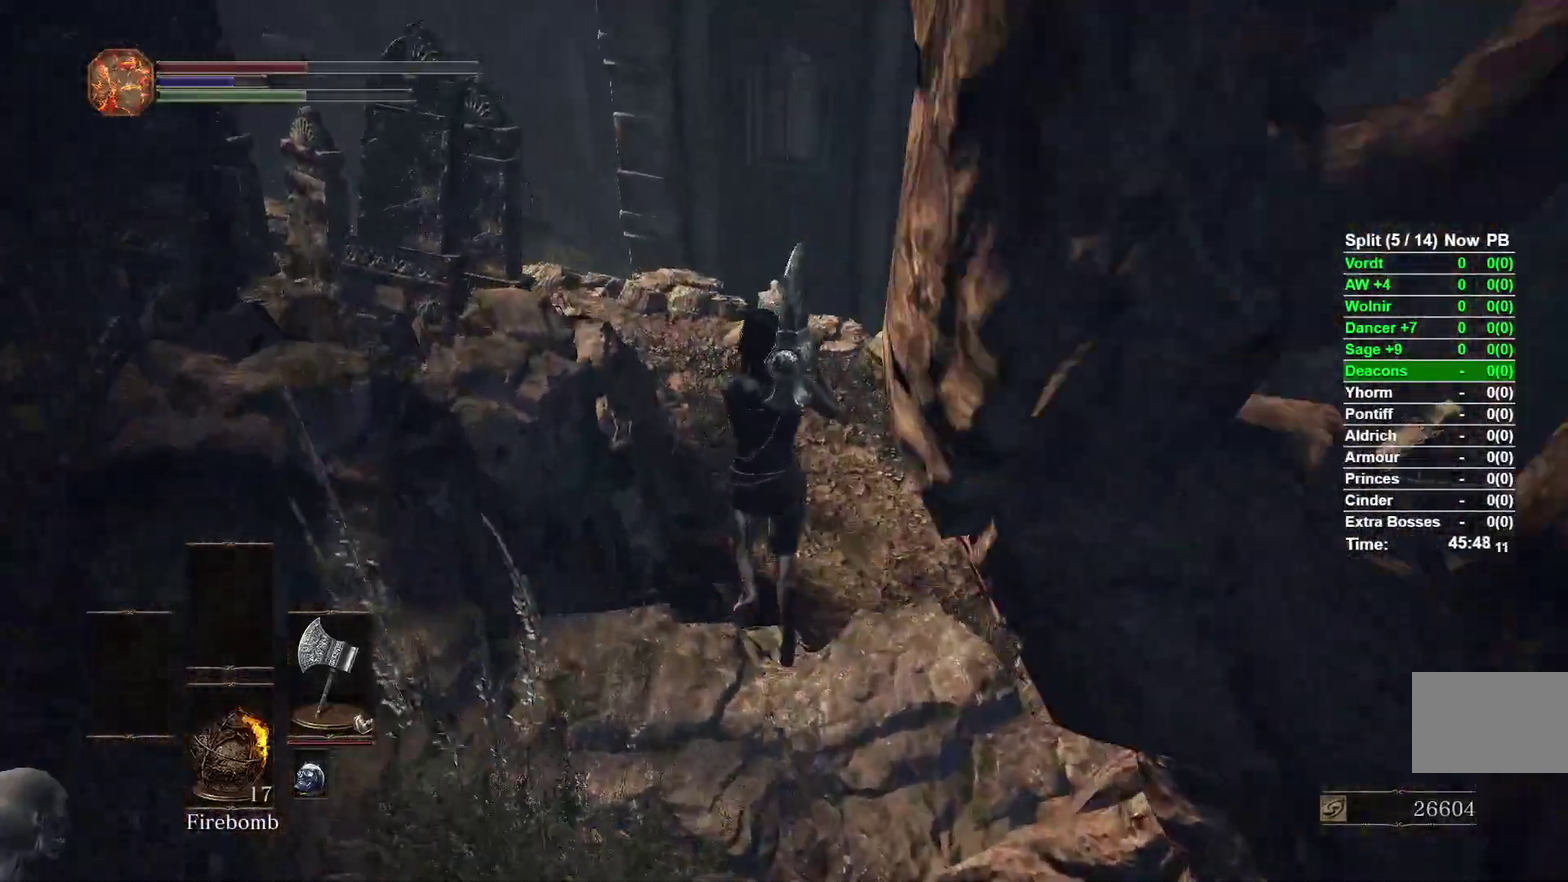
{"buttons": ["R2"], "left_stick": "center", "right_stick": "center"}
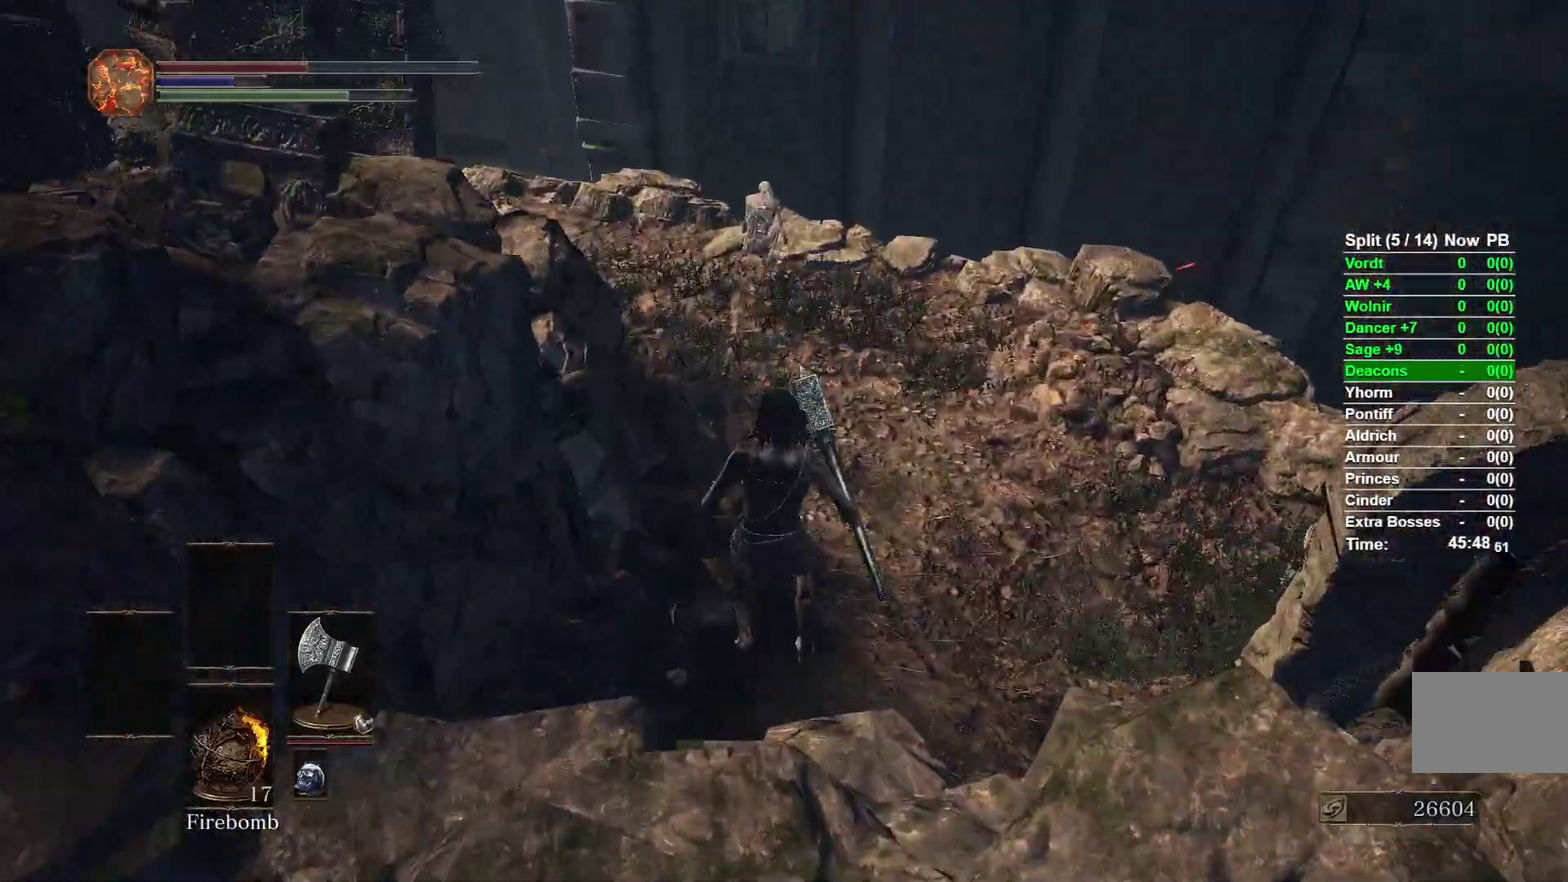
{"buttons": [], "left_stick": "up", "right_stick": "center"}
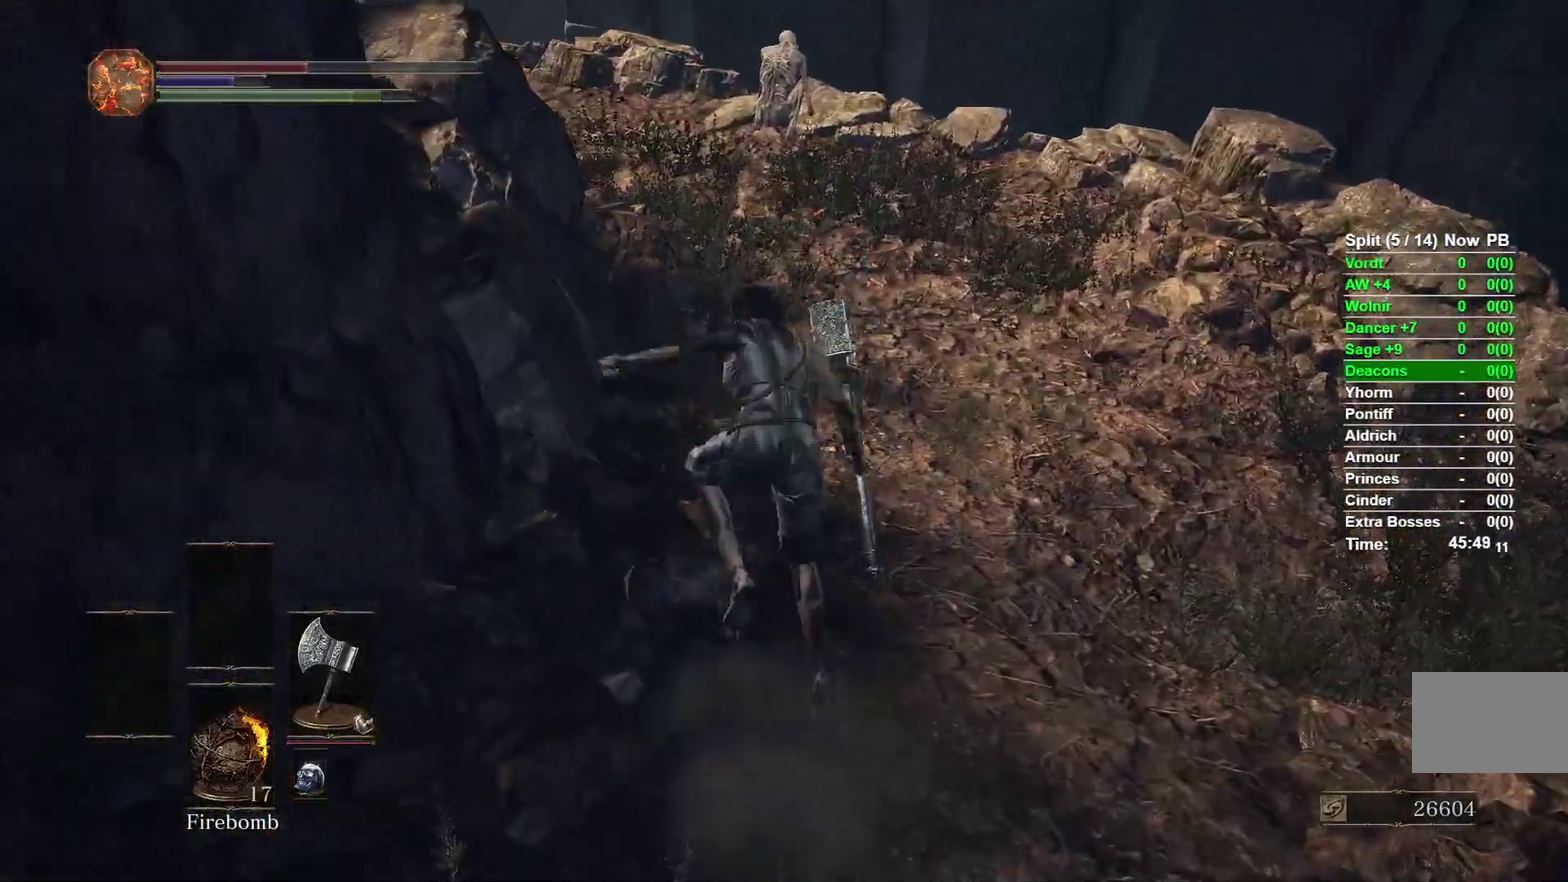
{"buttons": [], "left_stick": "up", "right_stick": "center"}
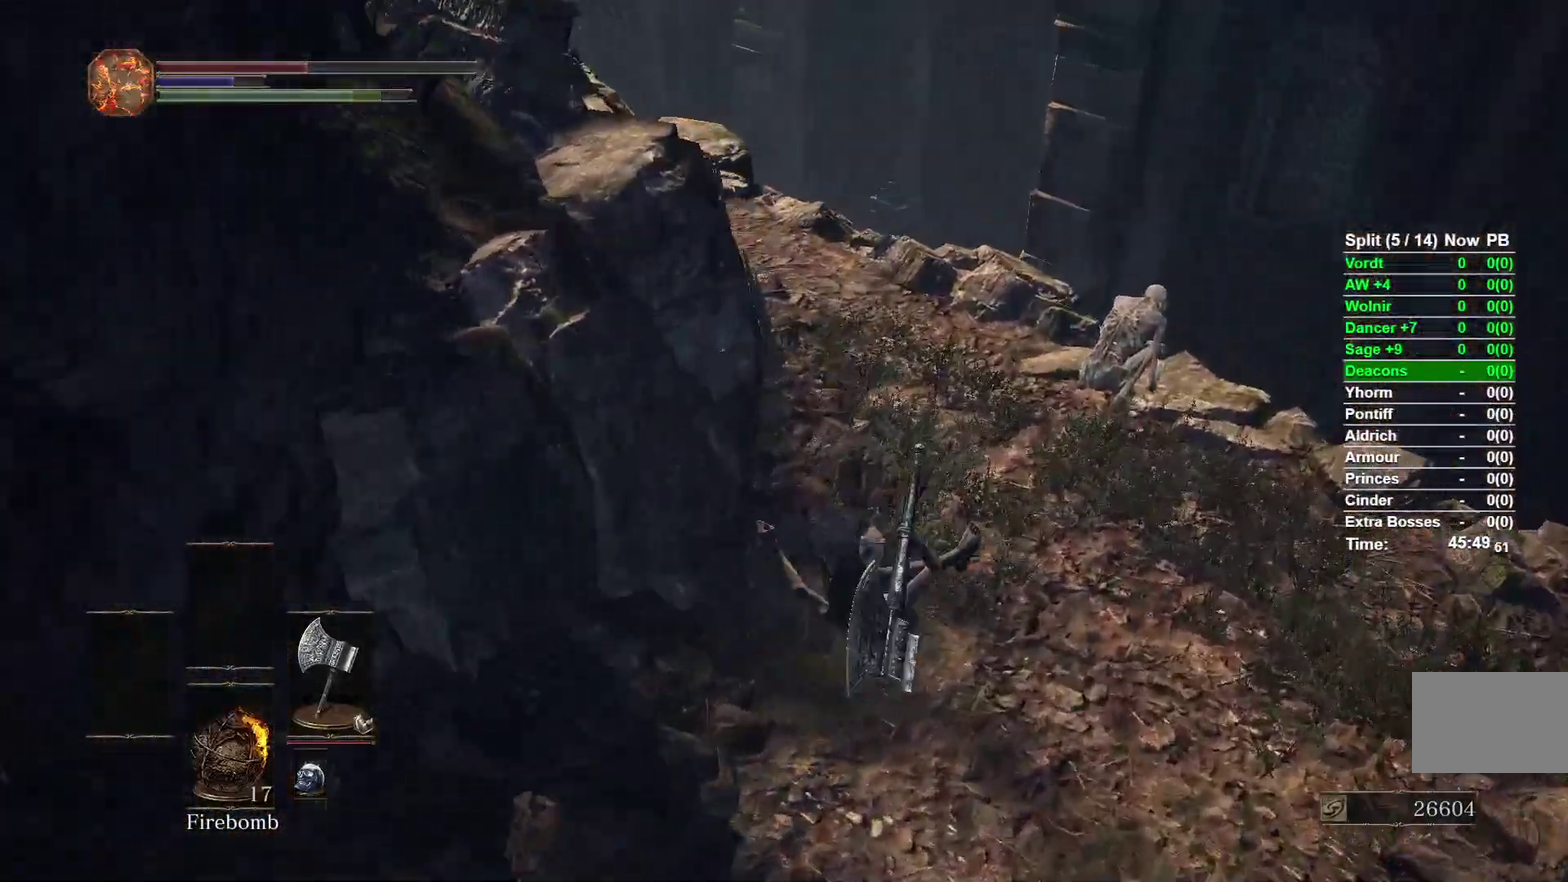
{"buttons": ["B", "L2", "R2"], "left_stick": "up", "right_stick": "center"}
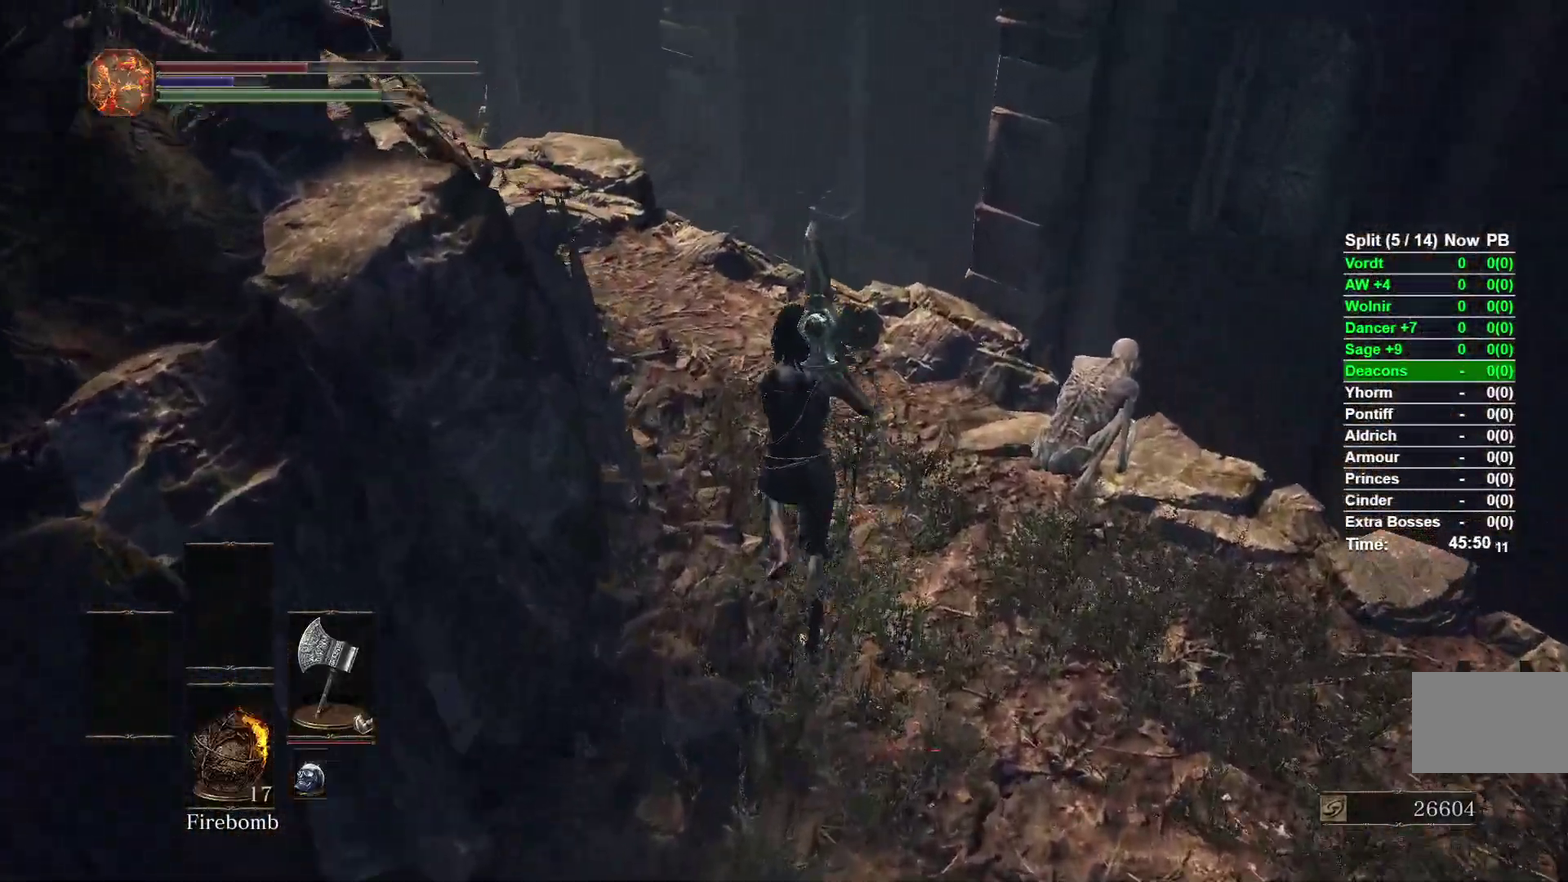
{"buttons": ["B"], "left_stick": "up", "right_stick": "center"}
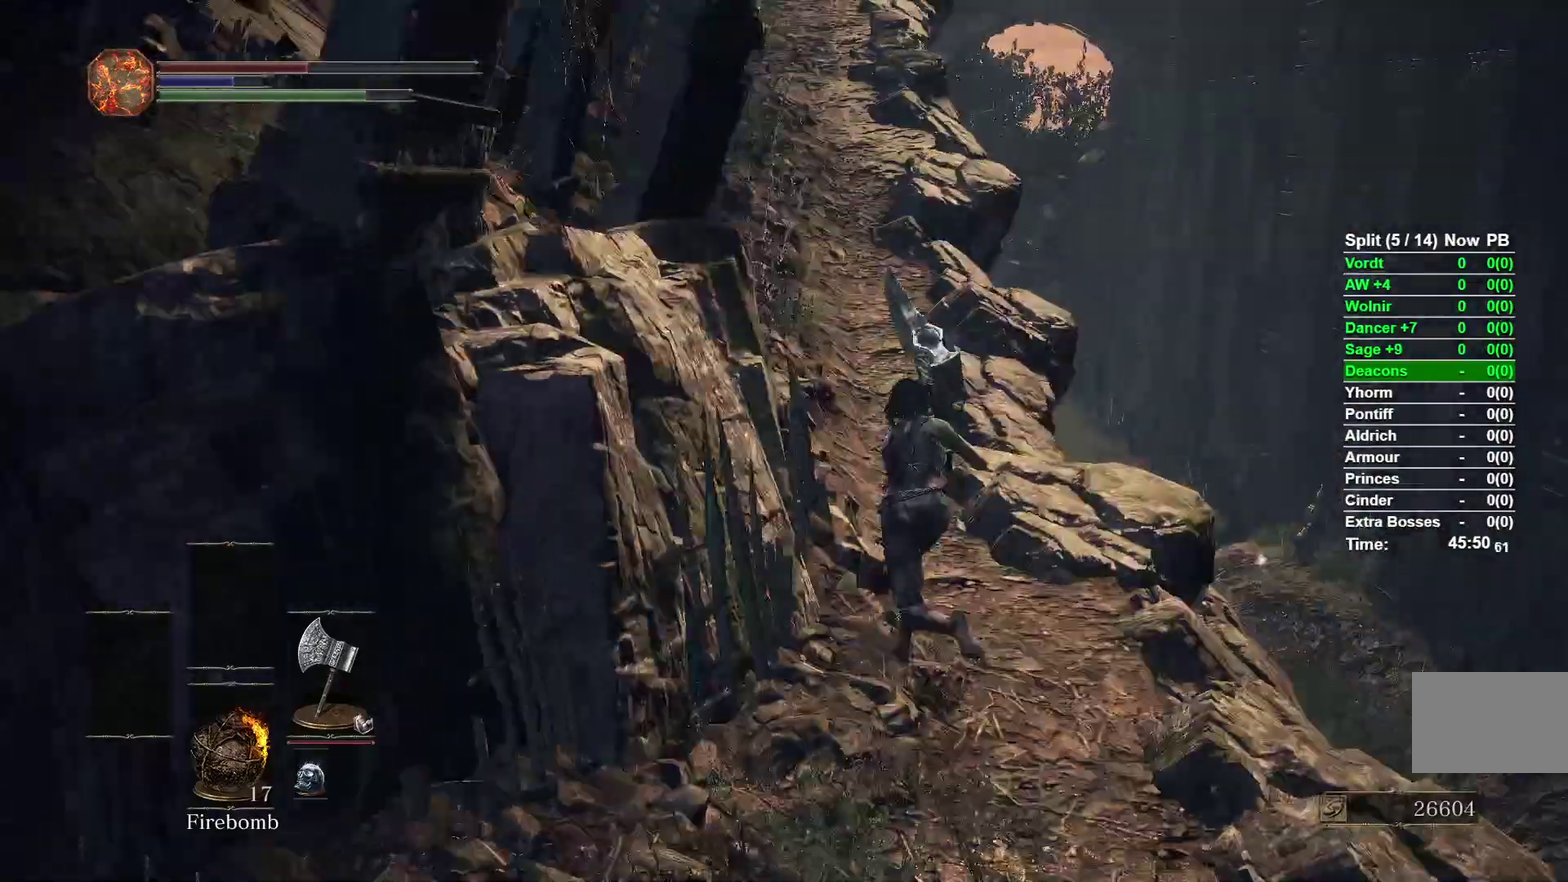
{"buttons": ["B"], "left_stick": "up", "right_stick": "center"}
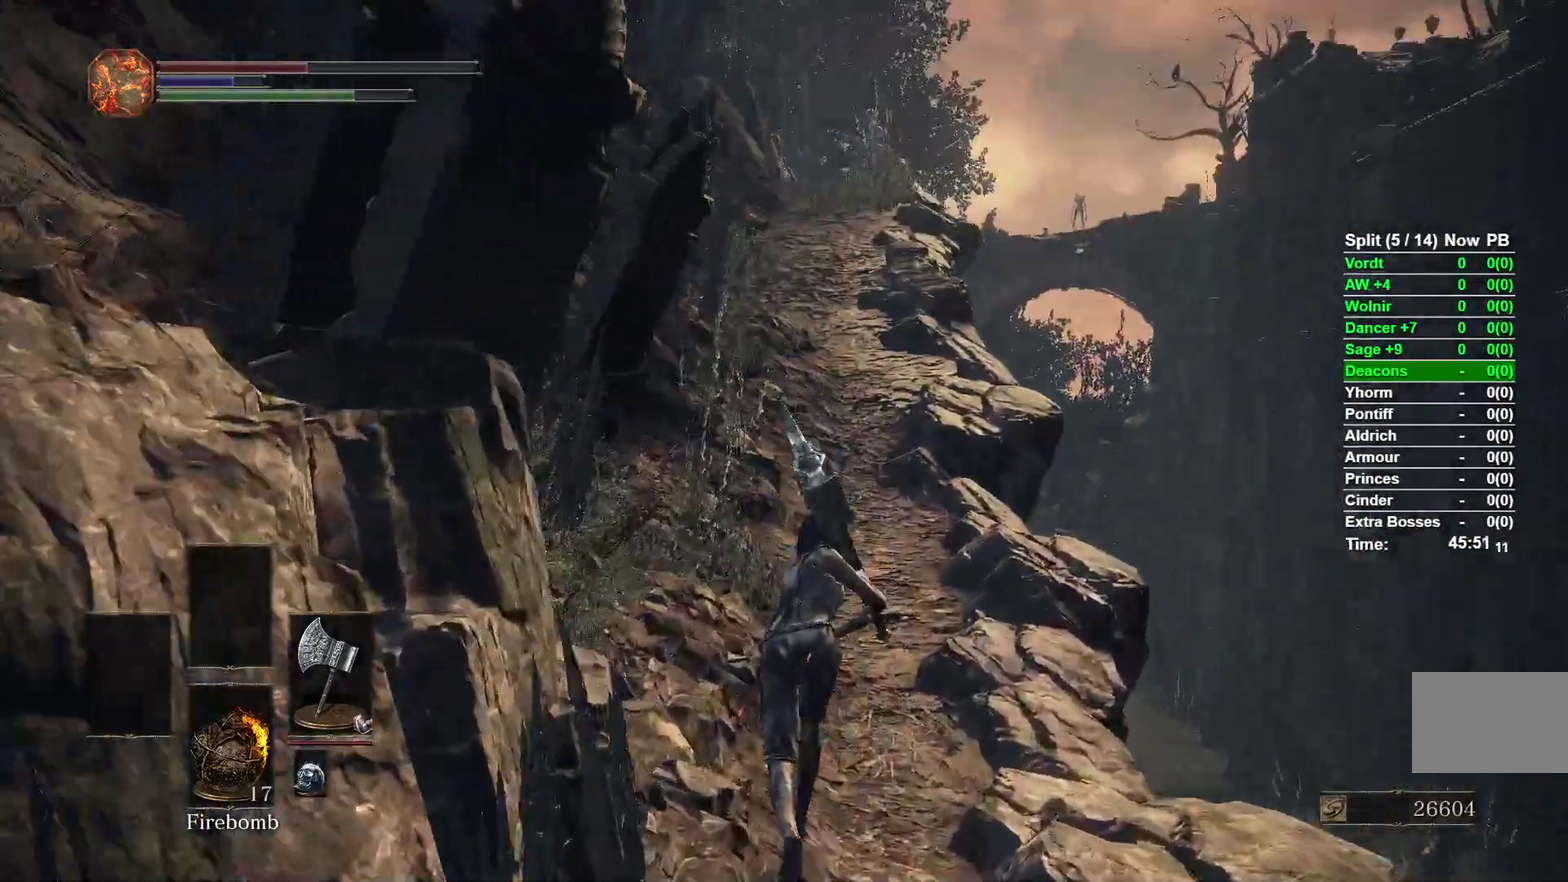
{"buttons": ["B"], "left_stick": "up", "right_stick": "center"}
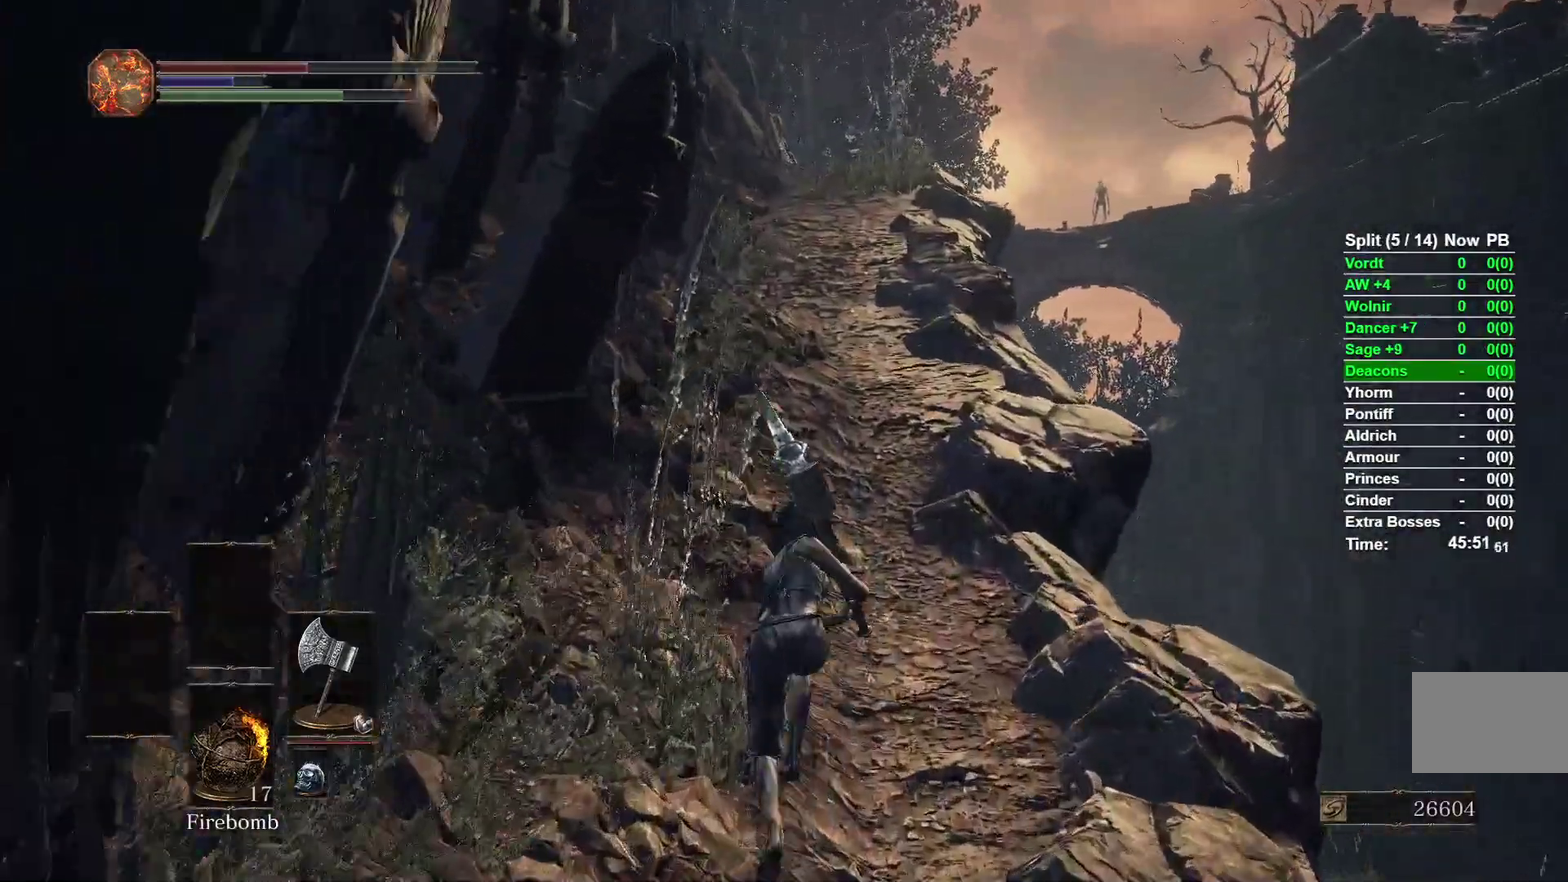
{"buttons": ["B"], "left_stick": "up", "right_stick": "center"}
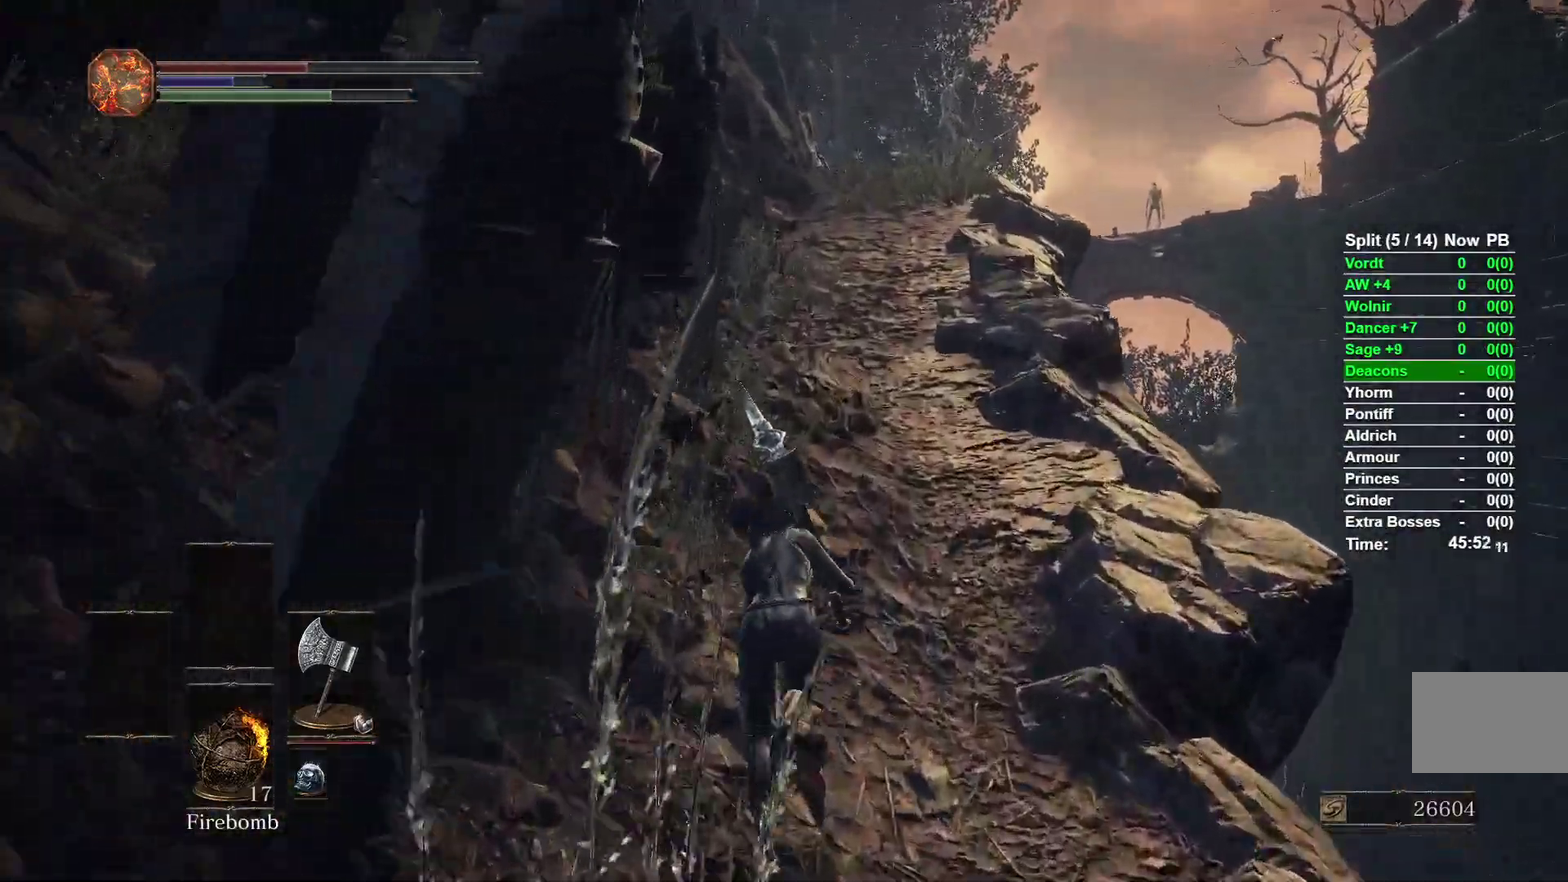
{"buttons": ["B", "L2", "R2"], "left_stick": "up", "right_stick": "center"}
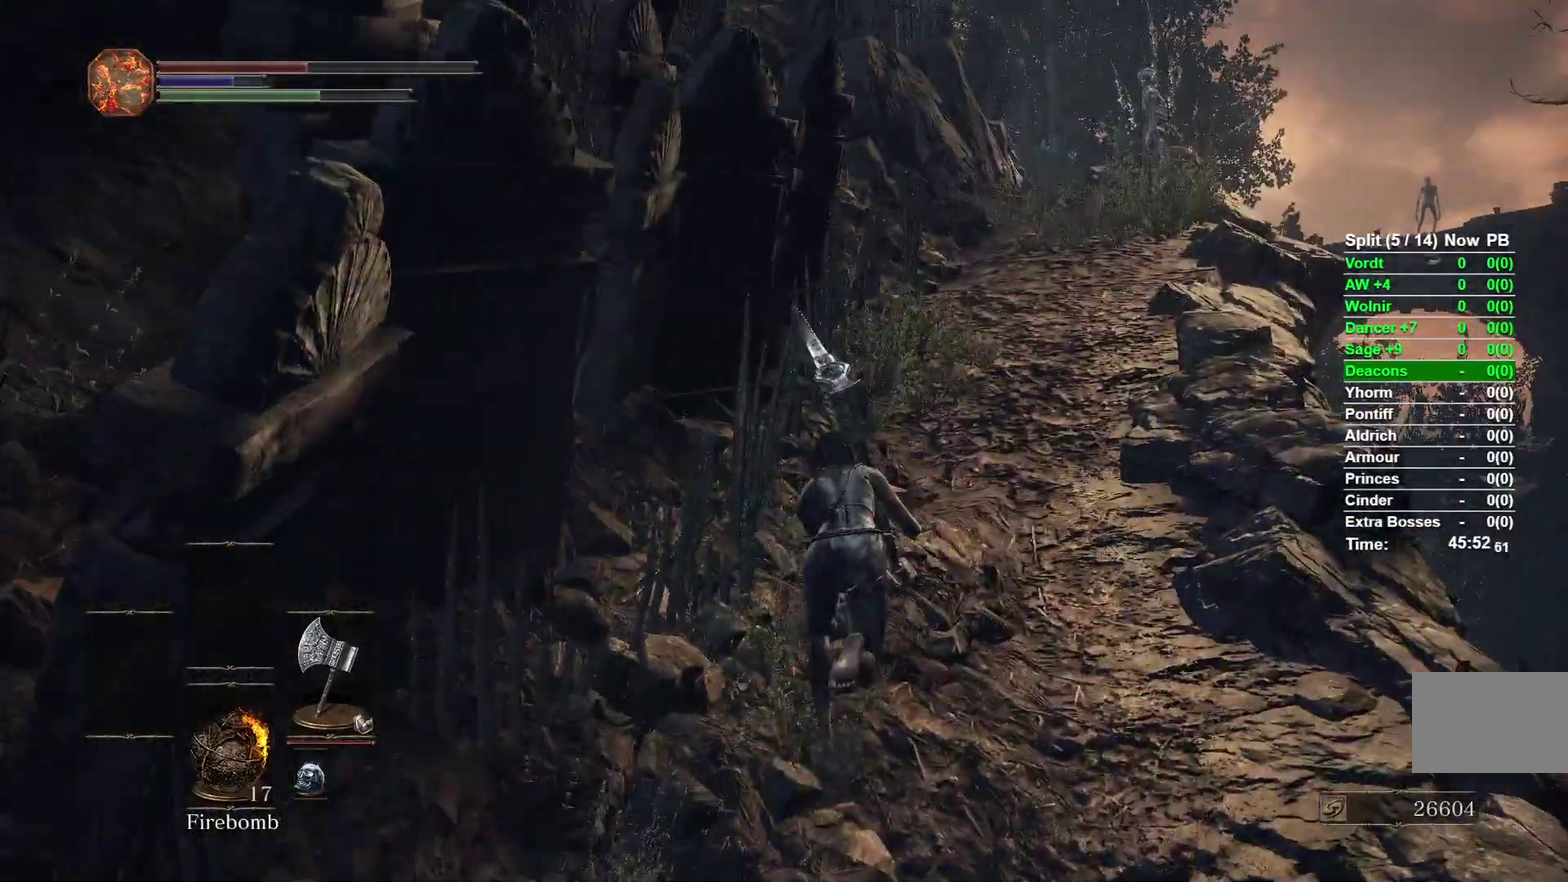
{"buttons": ["B", "L2"], "left_stick": "up", "right_stick": "center"}
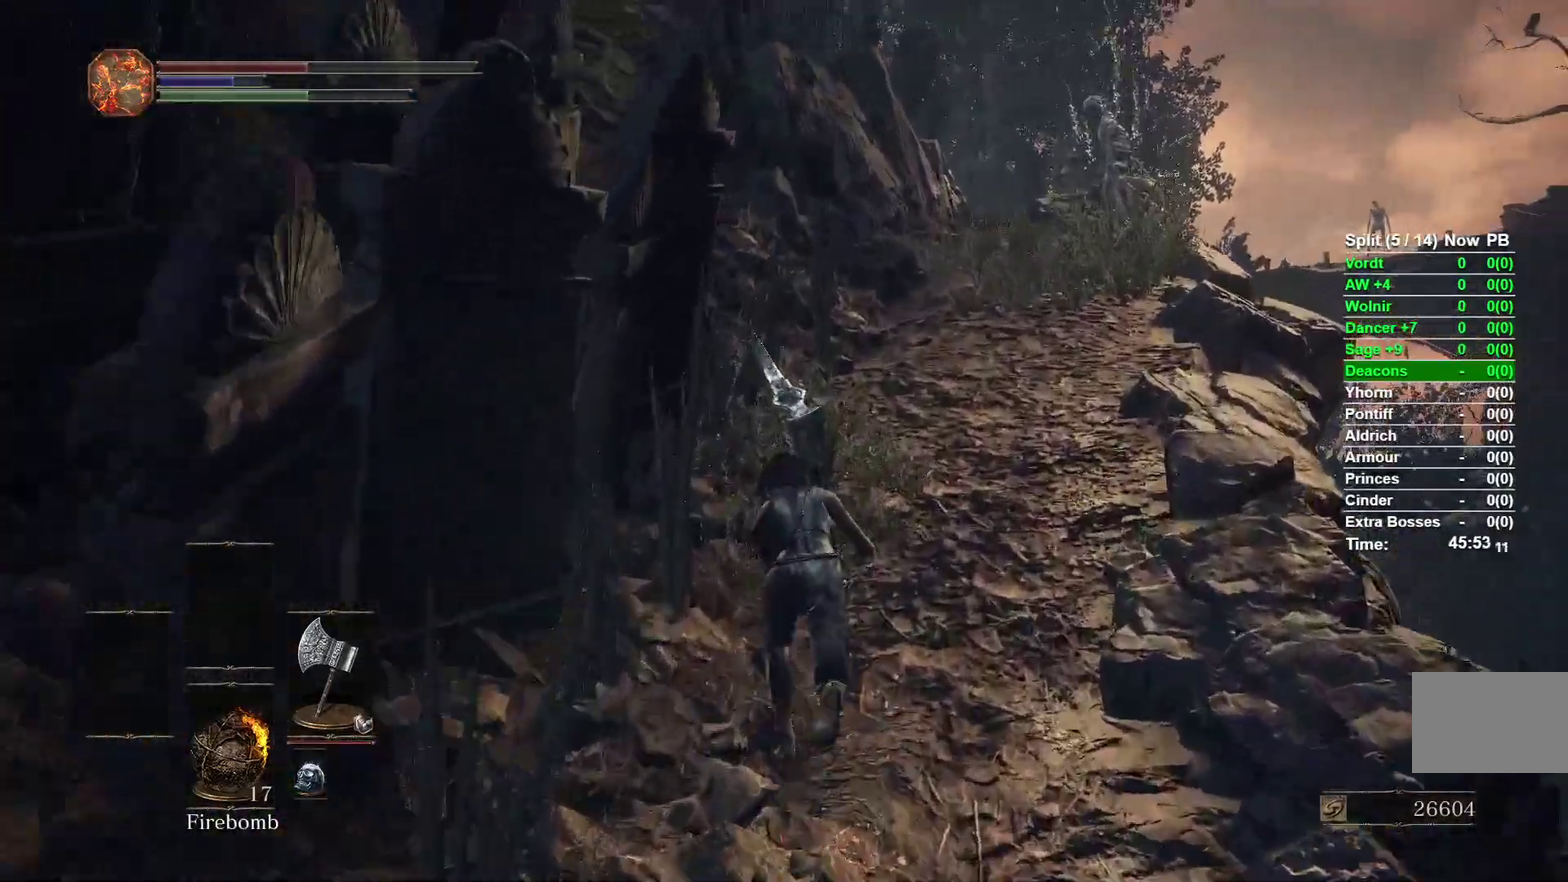
{"buttons": ["L2"], "left_stick": "up", "right_stick": "center"}
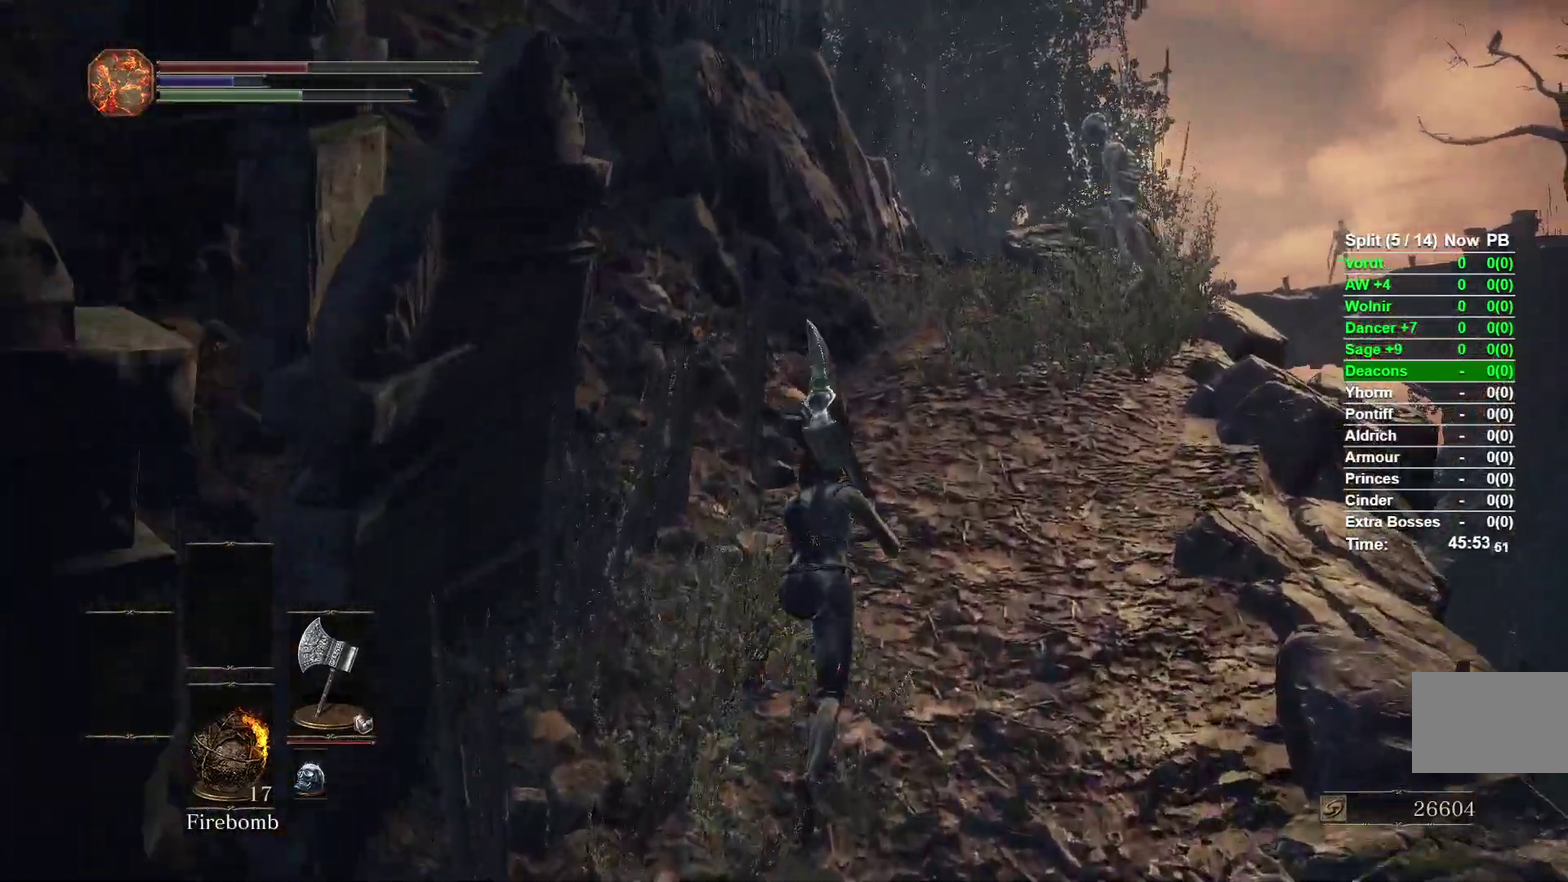
{"buttons": ["B"], "left_stick": "up", "right_stick": "center"}
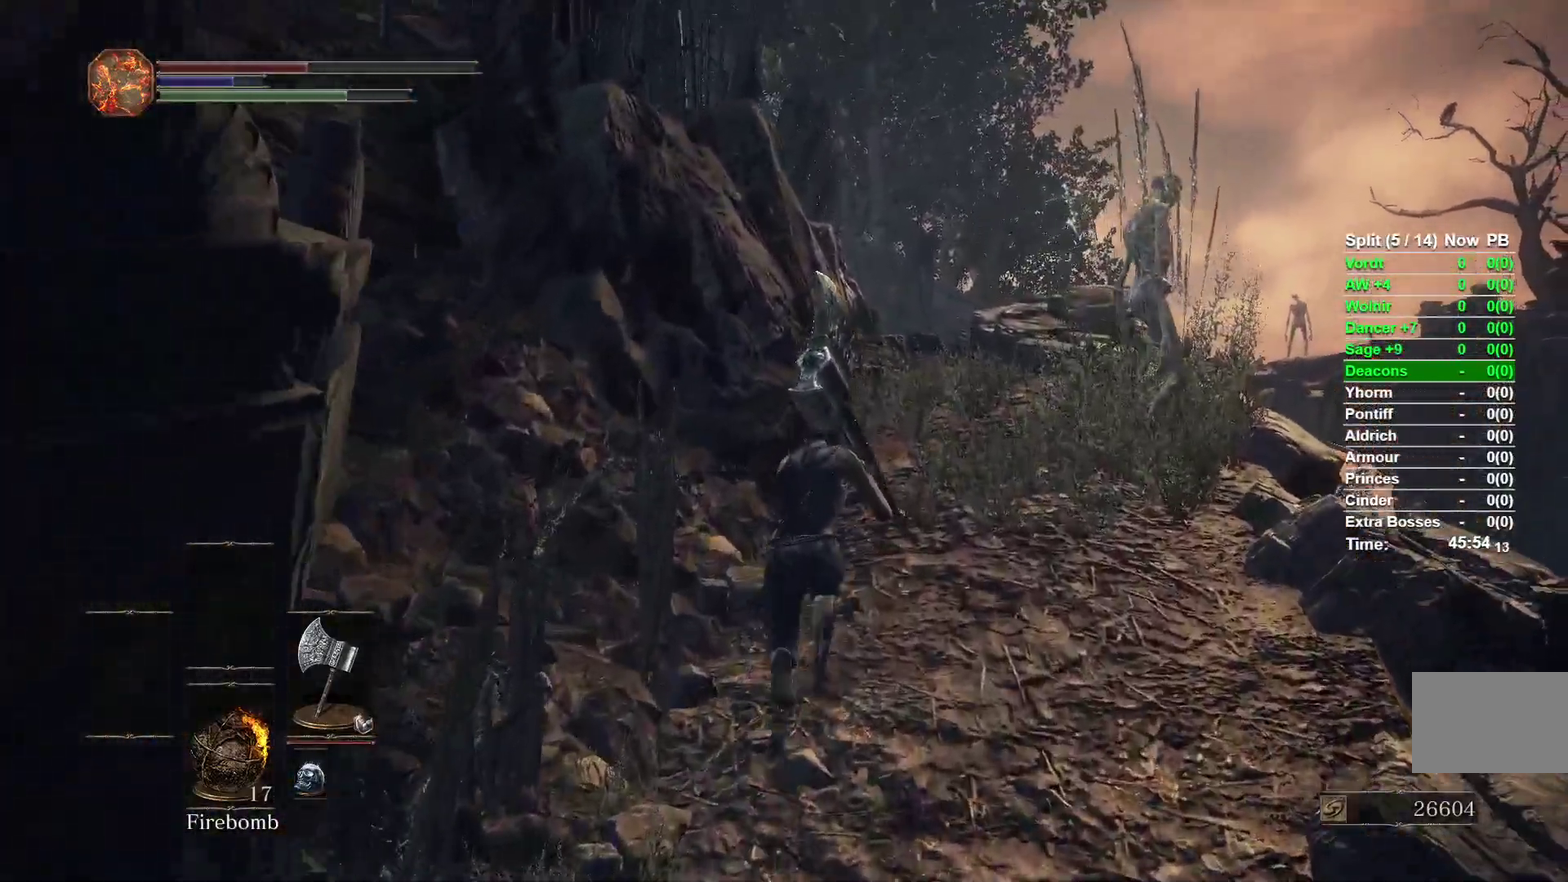
{"buttons": ["B"], "left_stick": "up", "right_stick": "center"}
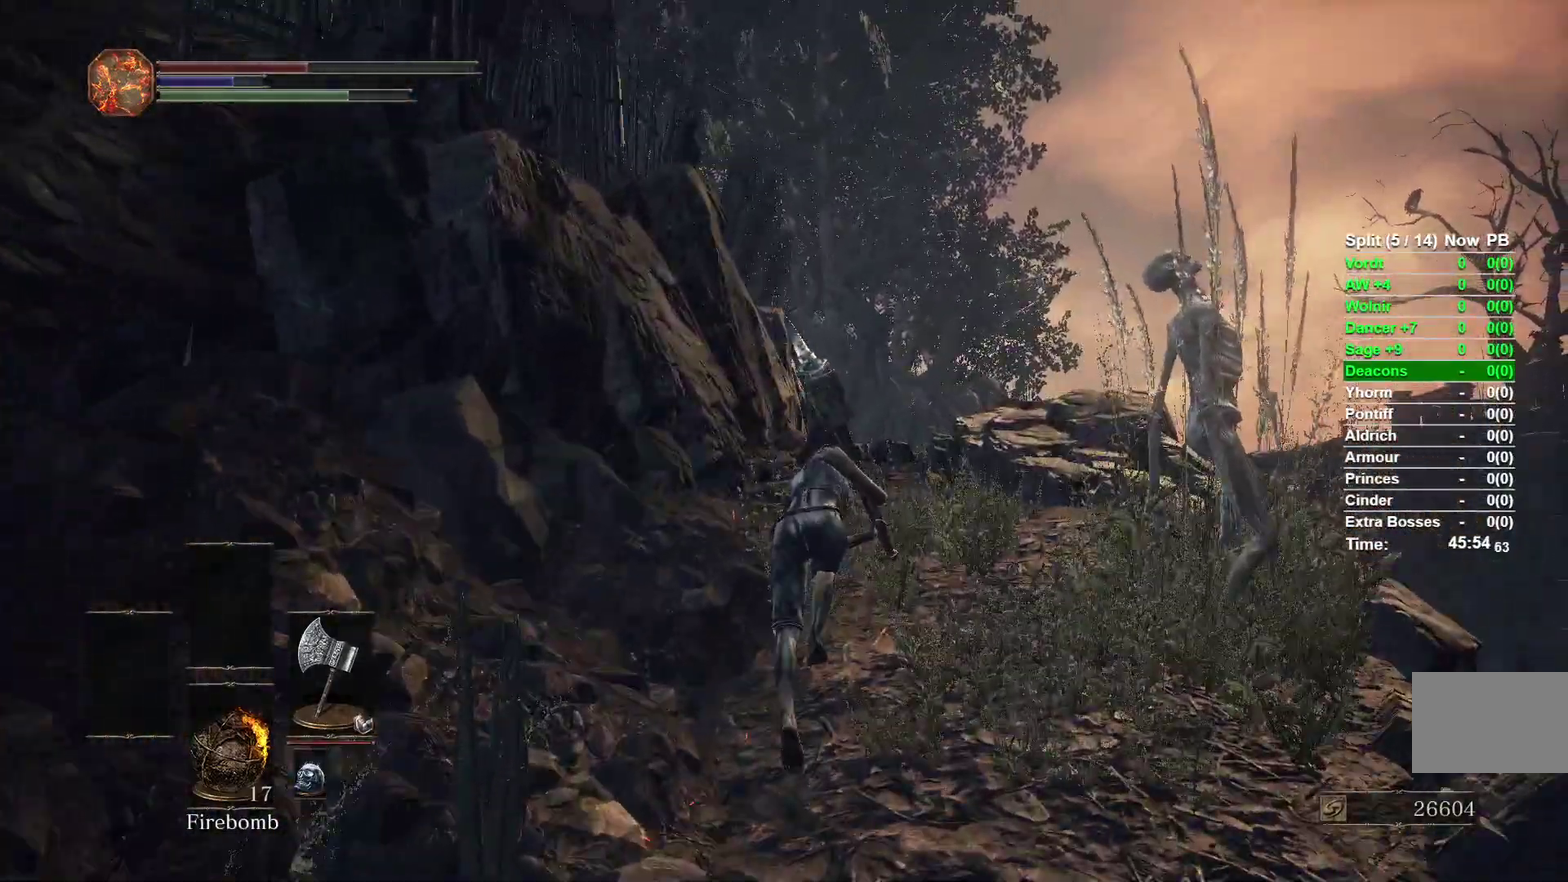
{"buttons": ["B"], "left_stick": "up", "right_stick": "center"}
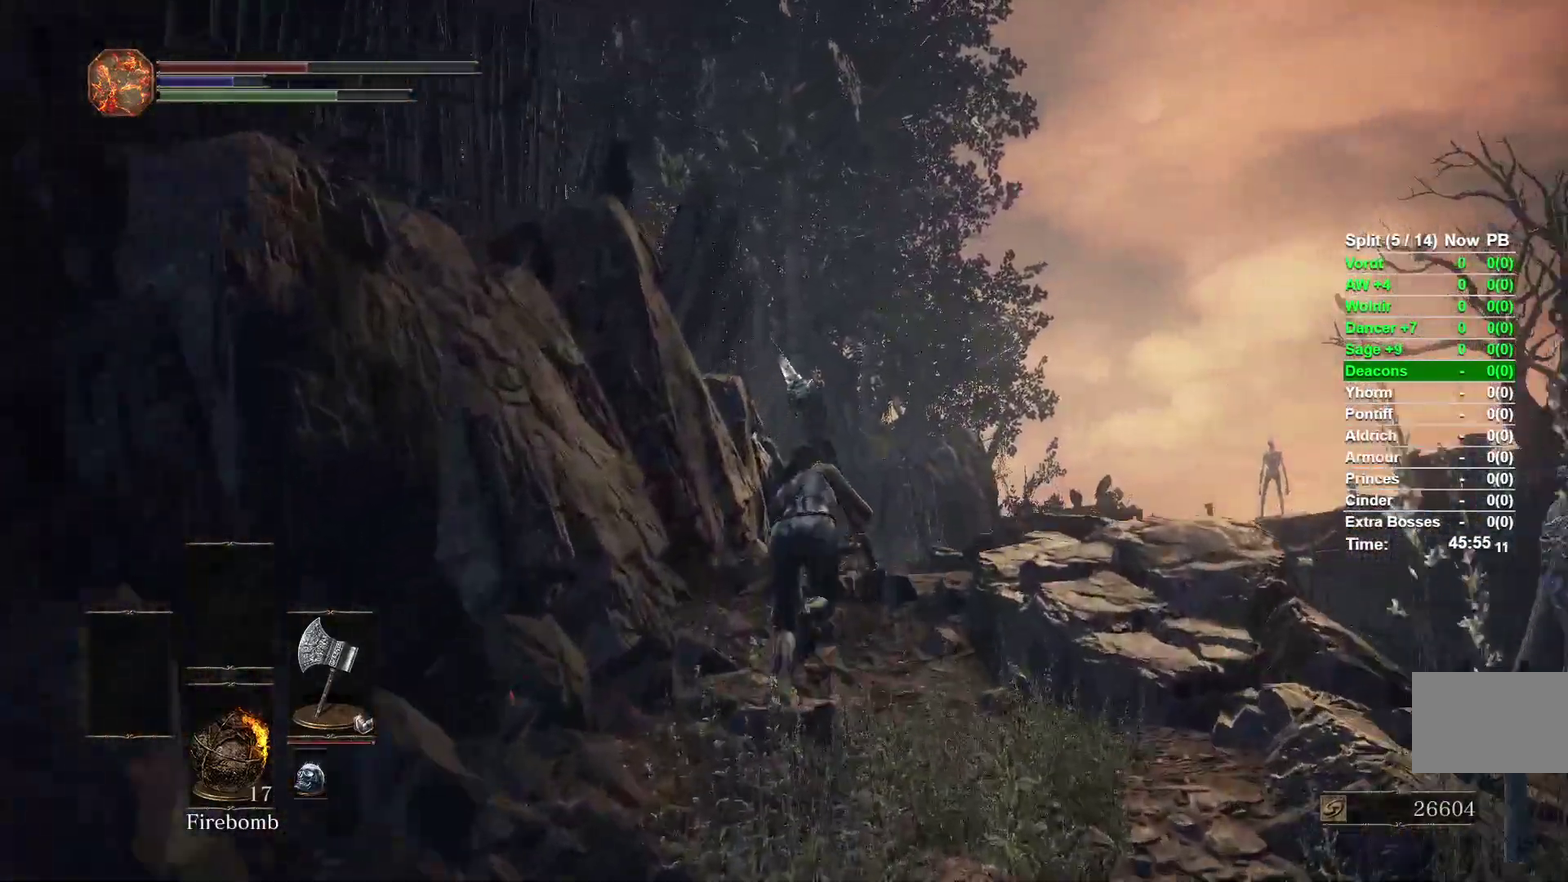
{"buttons": ["B"], "left_stick": "up", "right_stick": "center"}
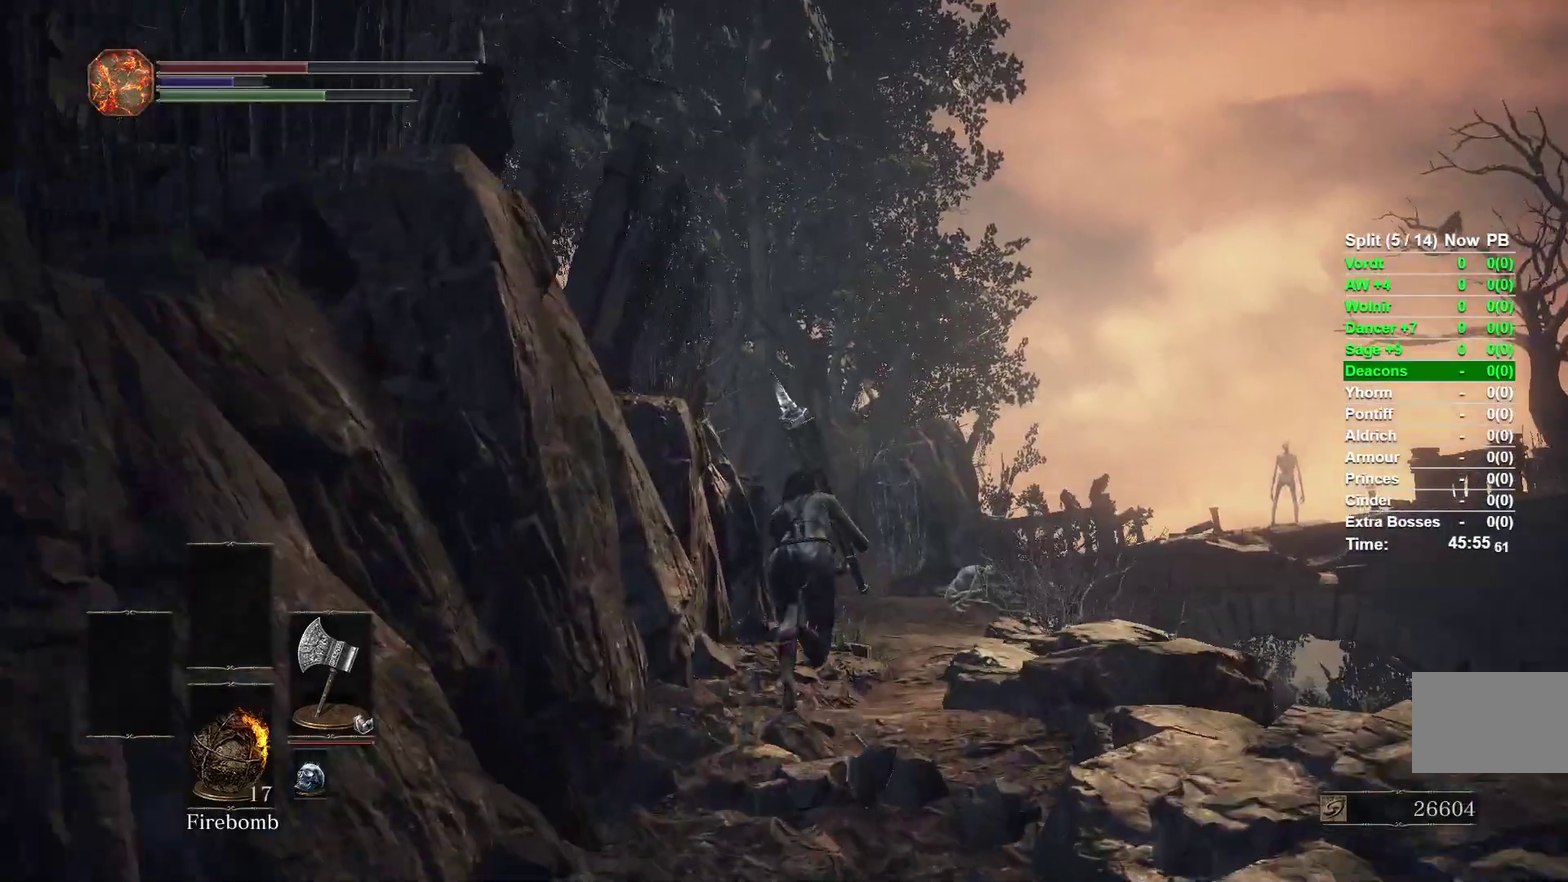
{"buttons": ["B"], "left_stick": "up", "right_stick": "center"}
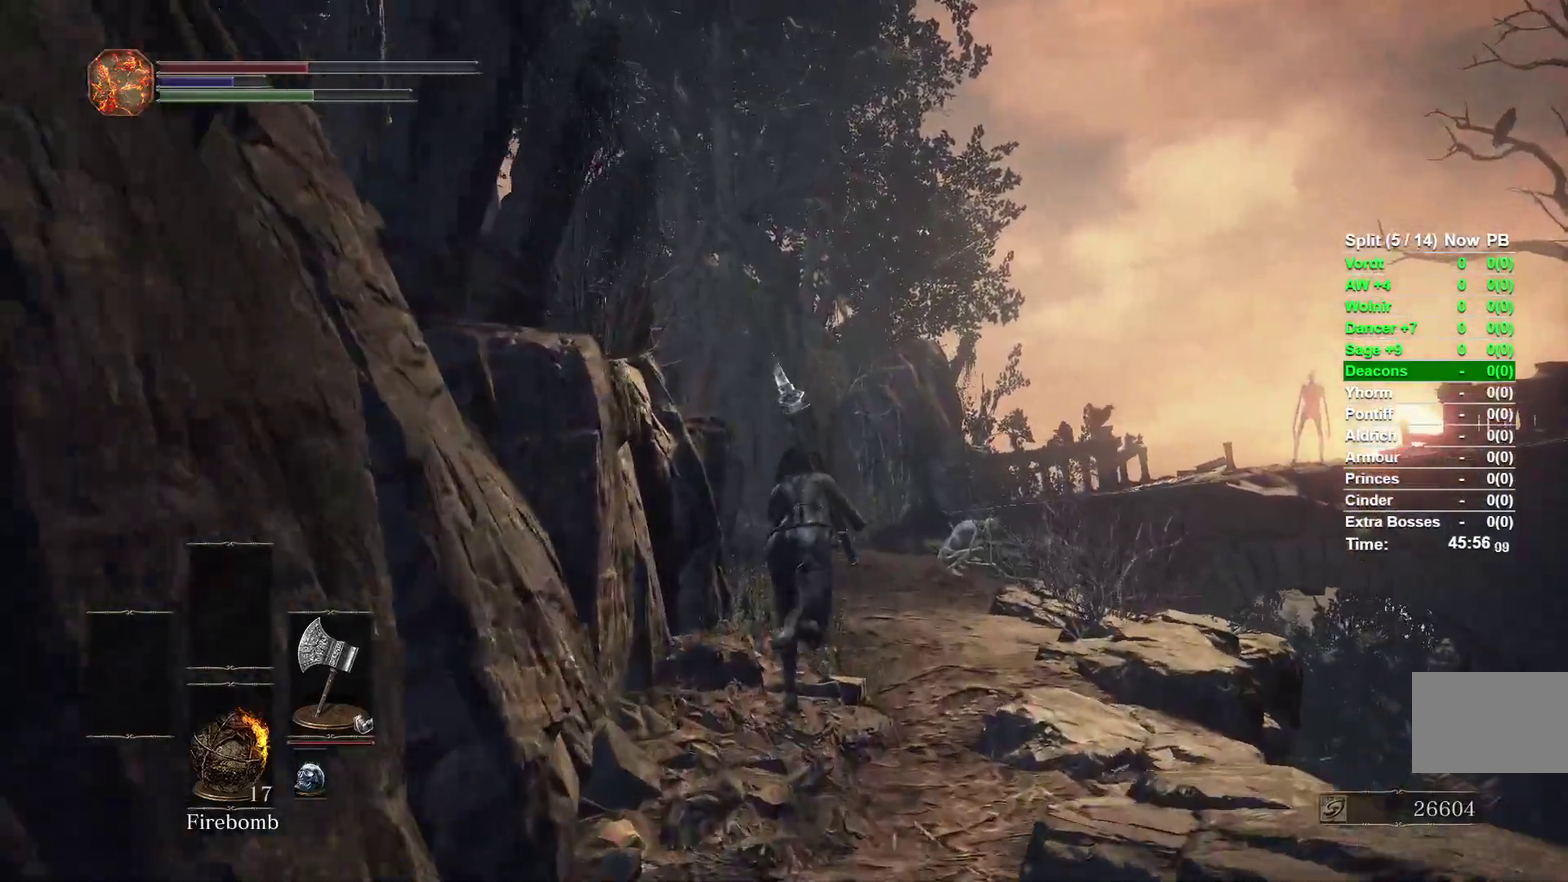
{"buttons": ["B"], "left_stick": "up", "right_stick": "down"}
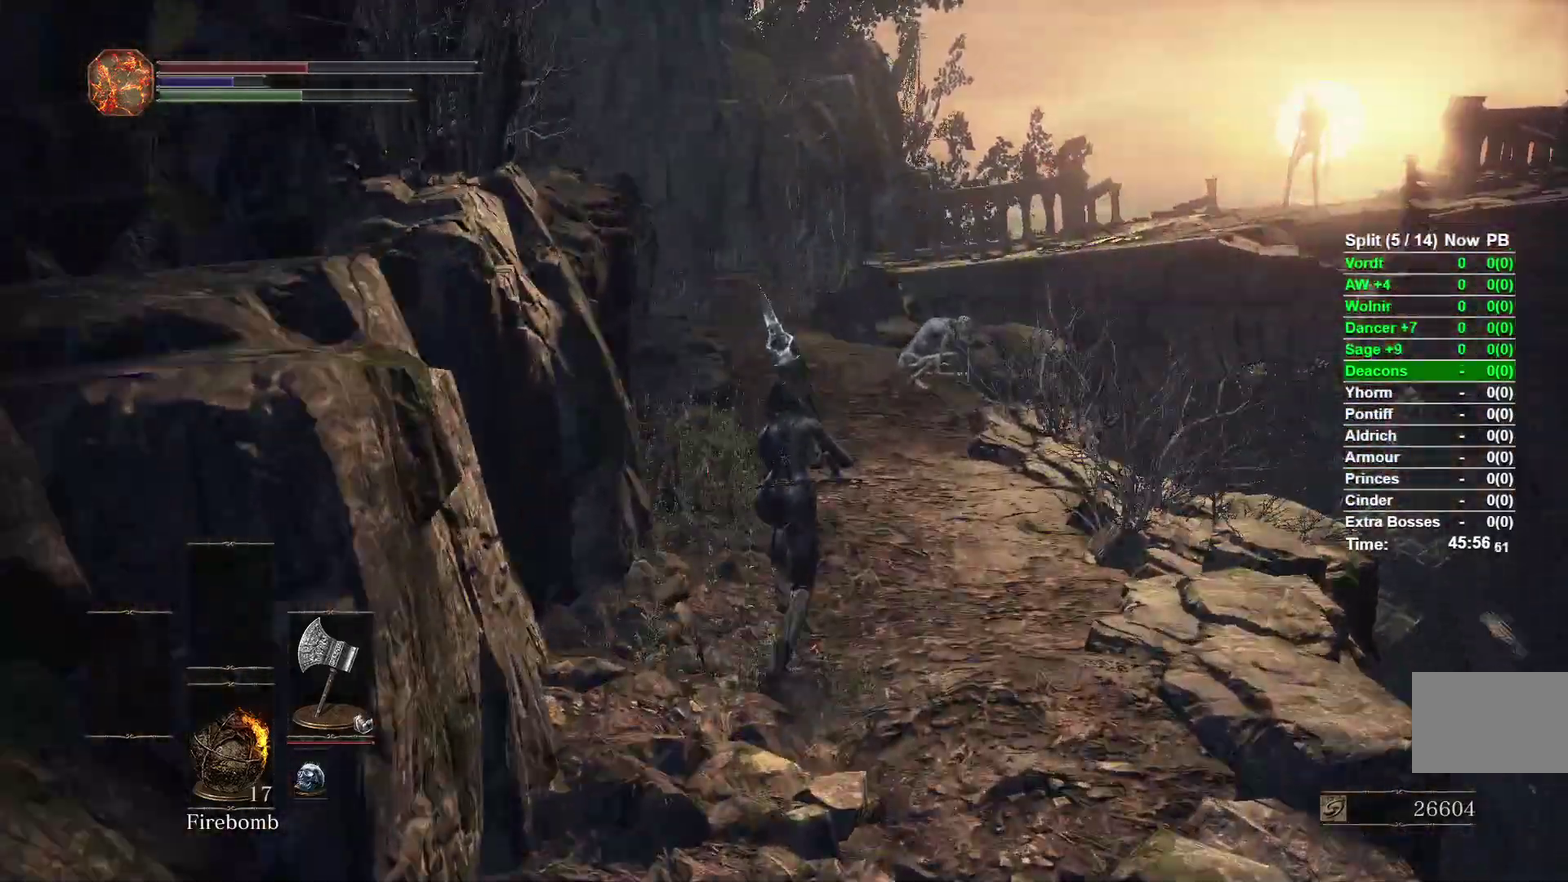
{"buttons": ["B", "L2", "R2"], "left_stick": "up", "right_stick": "center"}
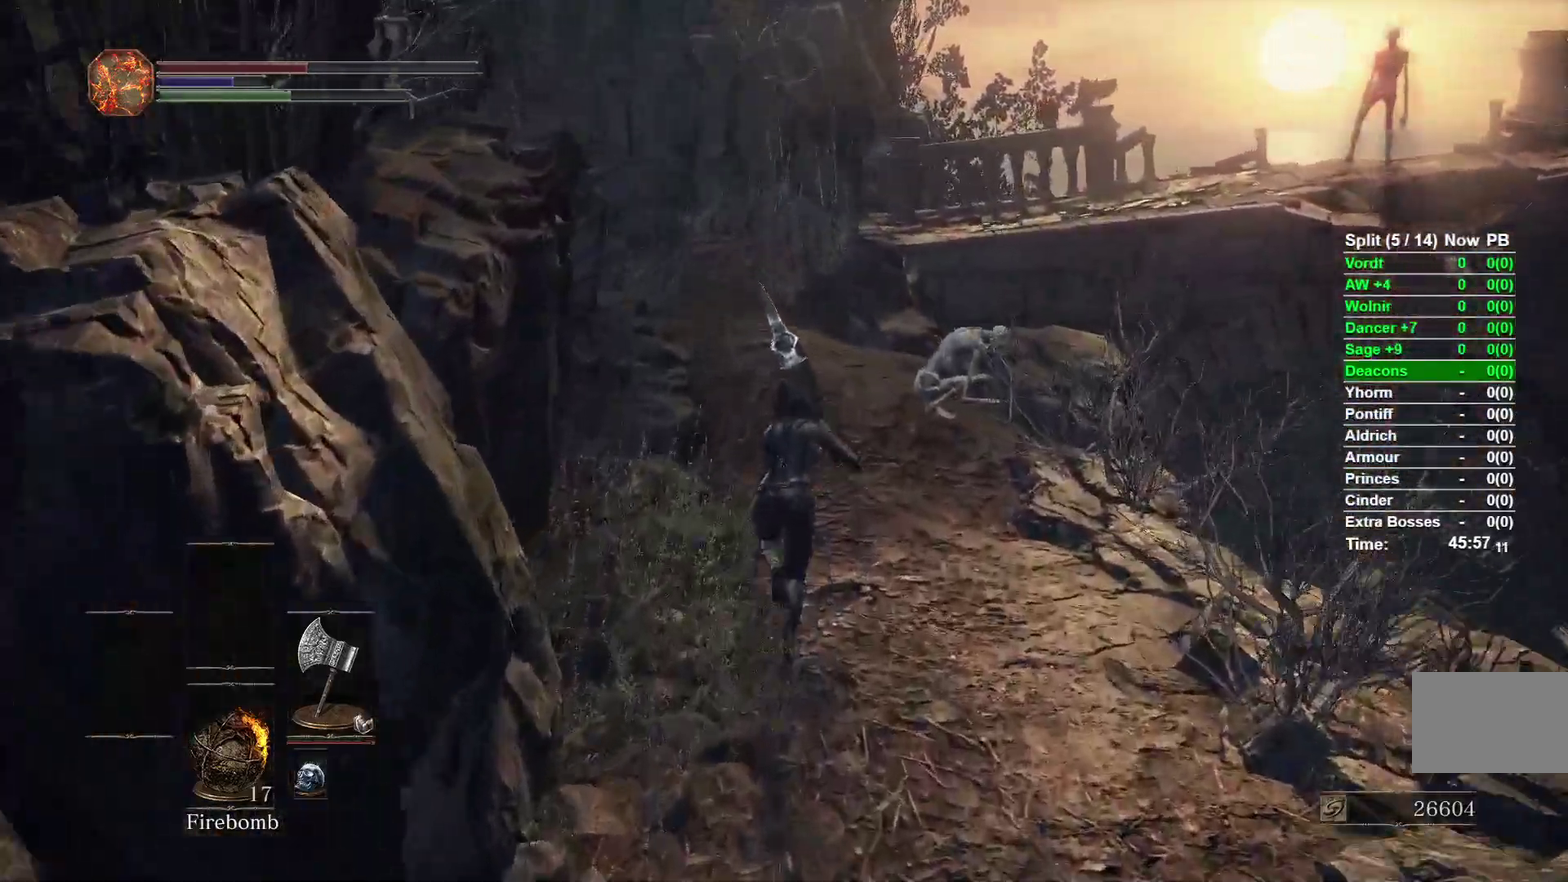
{"buttons": [], "left_stick": "up", "right_stick": "center"}
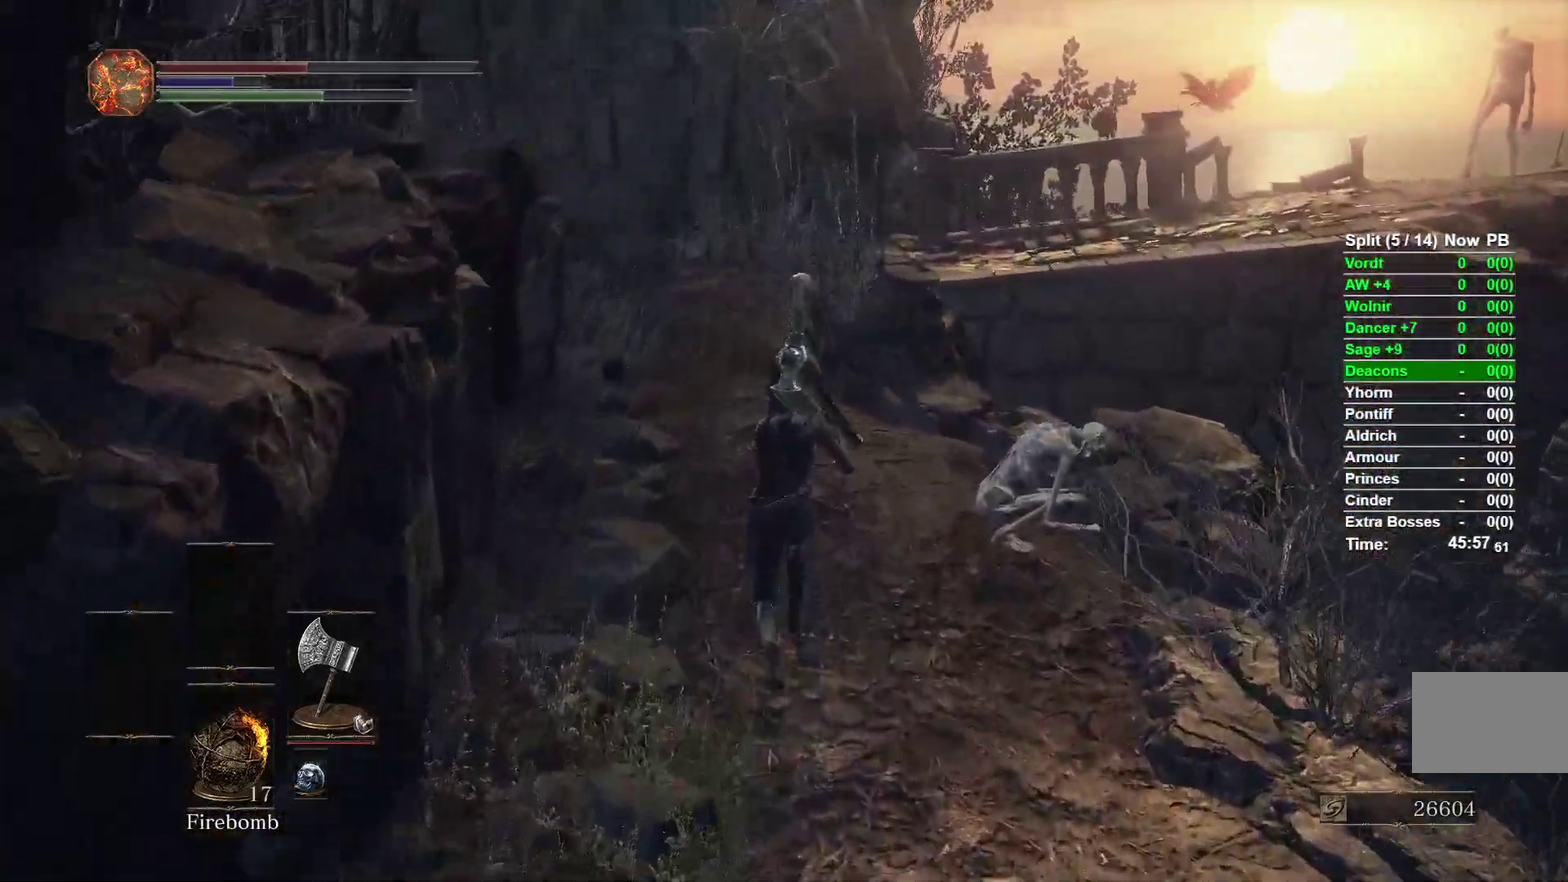
{"buttons": ["B"], "left_stick": "up", "right_stick": "center"}
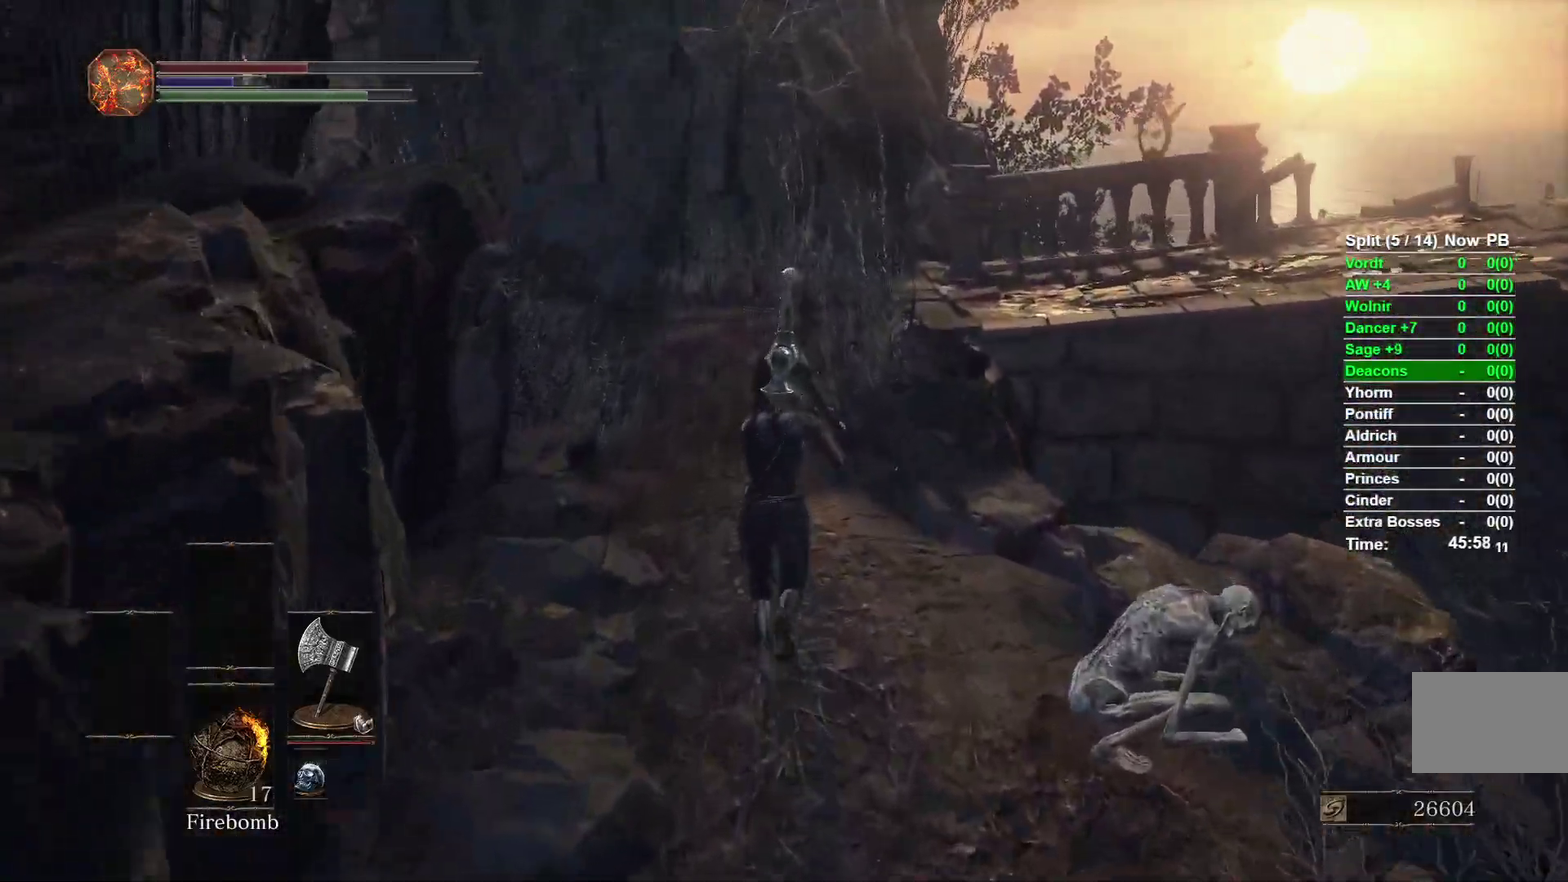
{"buttons": ["B"], "left_stick": "up", "right_stick": "center"}